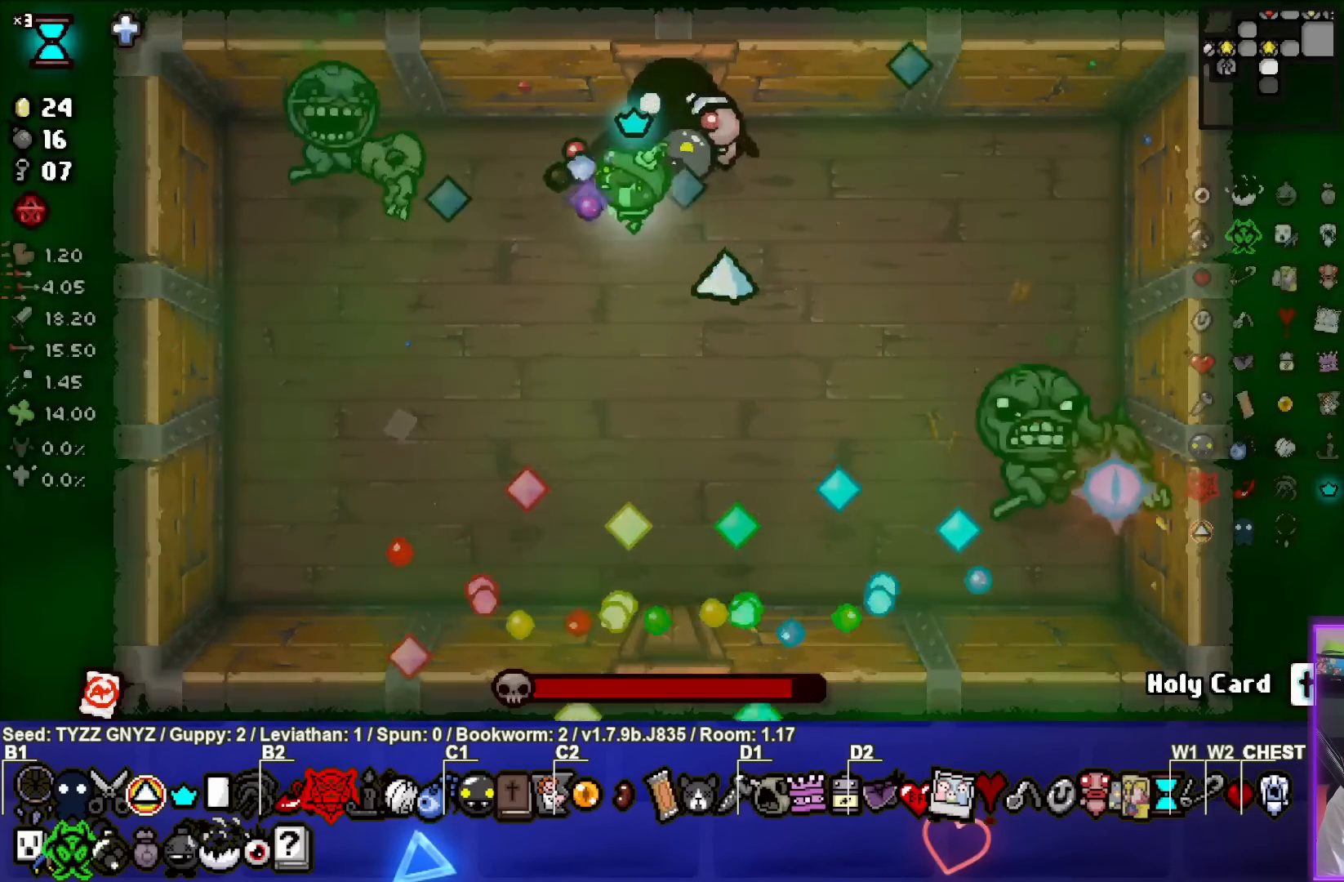
Gameplay with a controller (PlayStation layout); each line is a JSON object with the inputs held at the frame after it. "events" lists button and stick changes between this image and that frame as [ms after this image, input, new state], when the widget could be followed in between. Not read: right_stick.
{"buttons": ["SQUARE"], "left_stick": "down-right", "events": [[117, "left_stick", "center"], [250, "left_stick", "right"], [400, "left_stick", "down-right"]]}
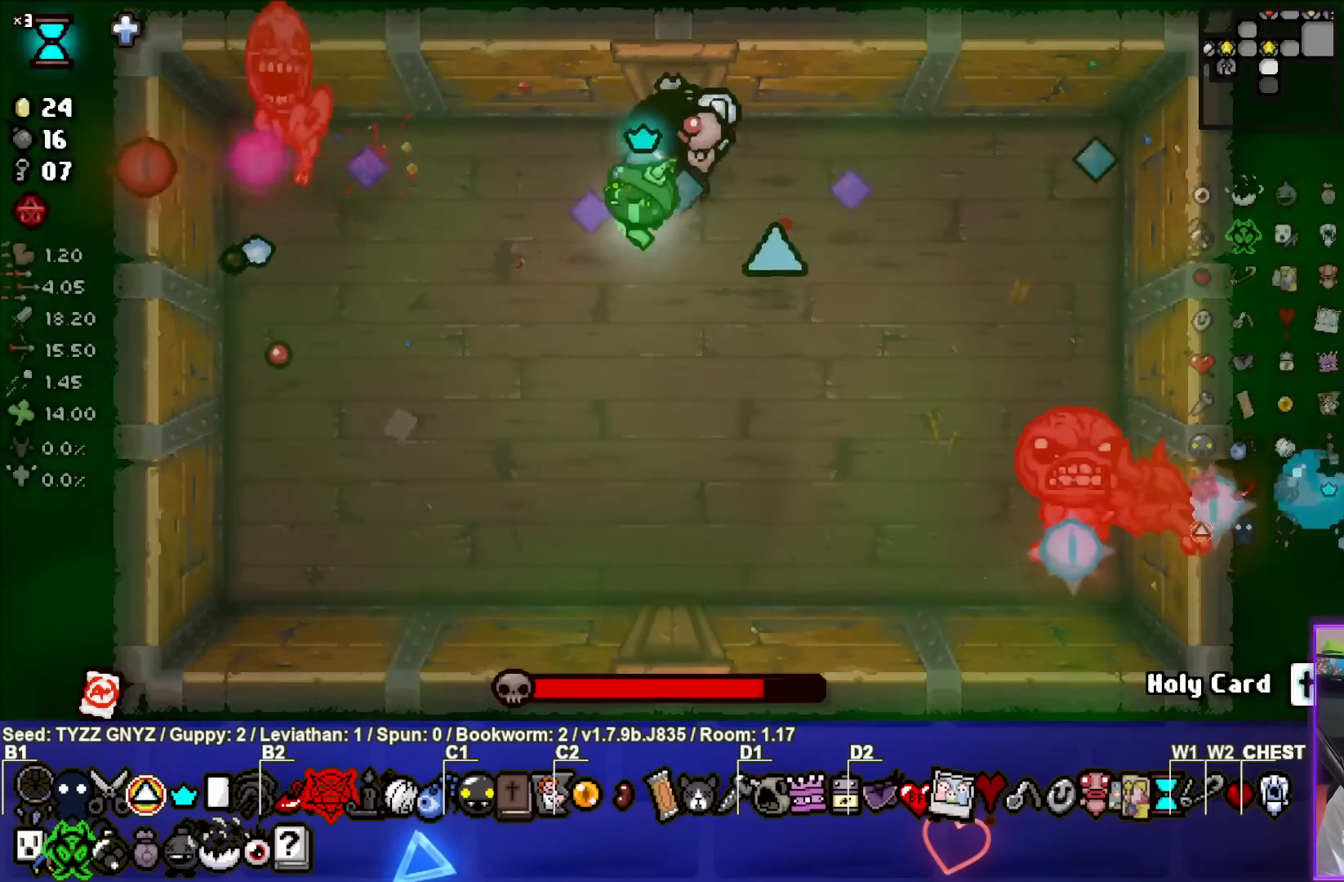
{"buttons": ["TRIANGLE"], "left_stick": "center", "events": [[200, "SQUARE", "up"], [267, "TRIANGLE", "down"], [500, "left_stick", "center"]]}
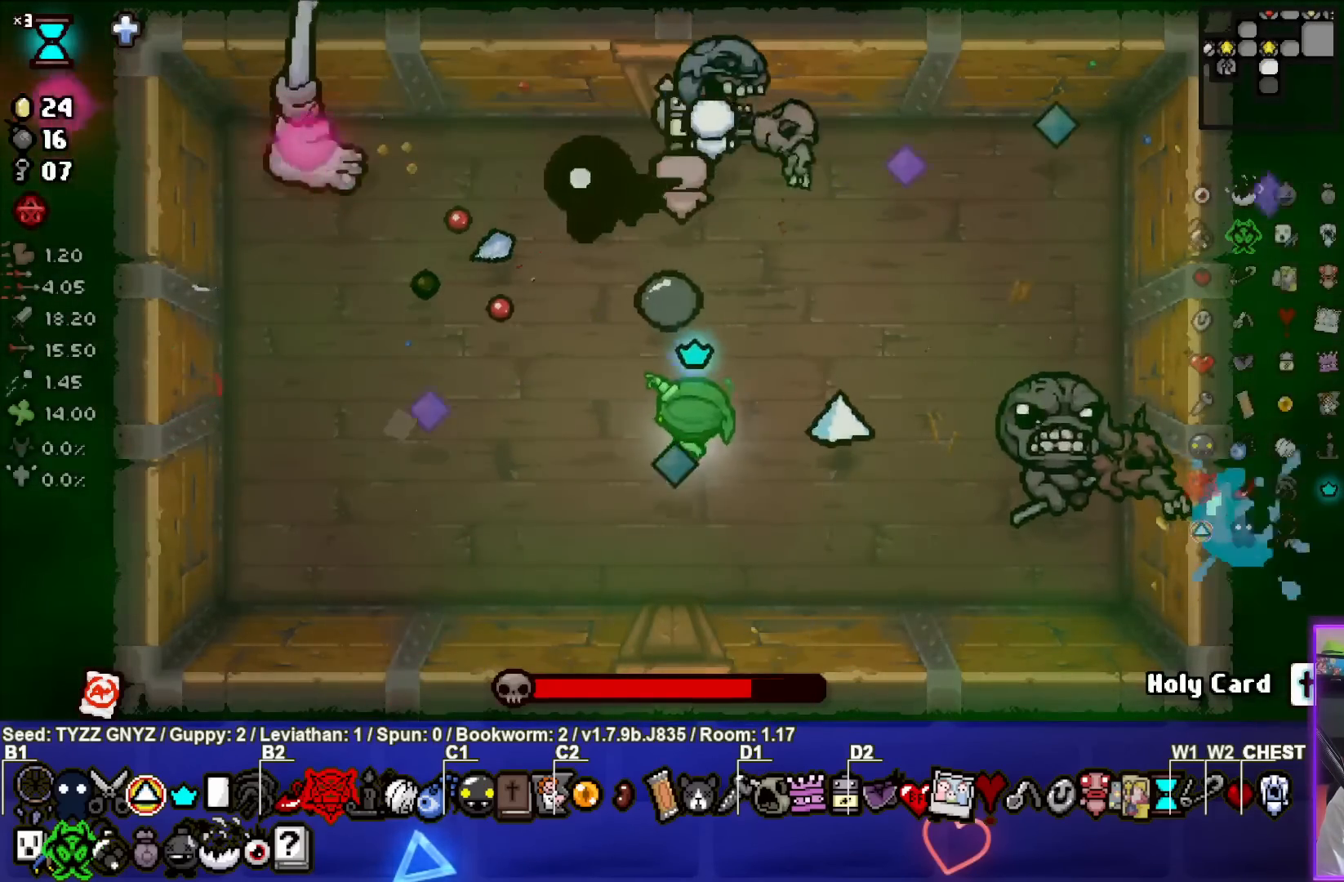
{"buttons": ["CIRCLE"], "left_stick": "right", "events": [[83, "TRIANGLE", "up"], [83, "left_stick", "down-left"], [133, "CIRCLE", "down"], [283, "left_stick", "center"], [367, "left_stick", "right"]]}
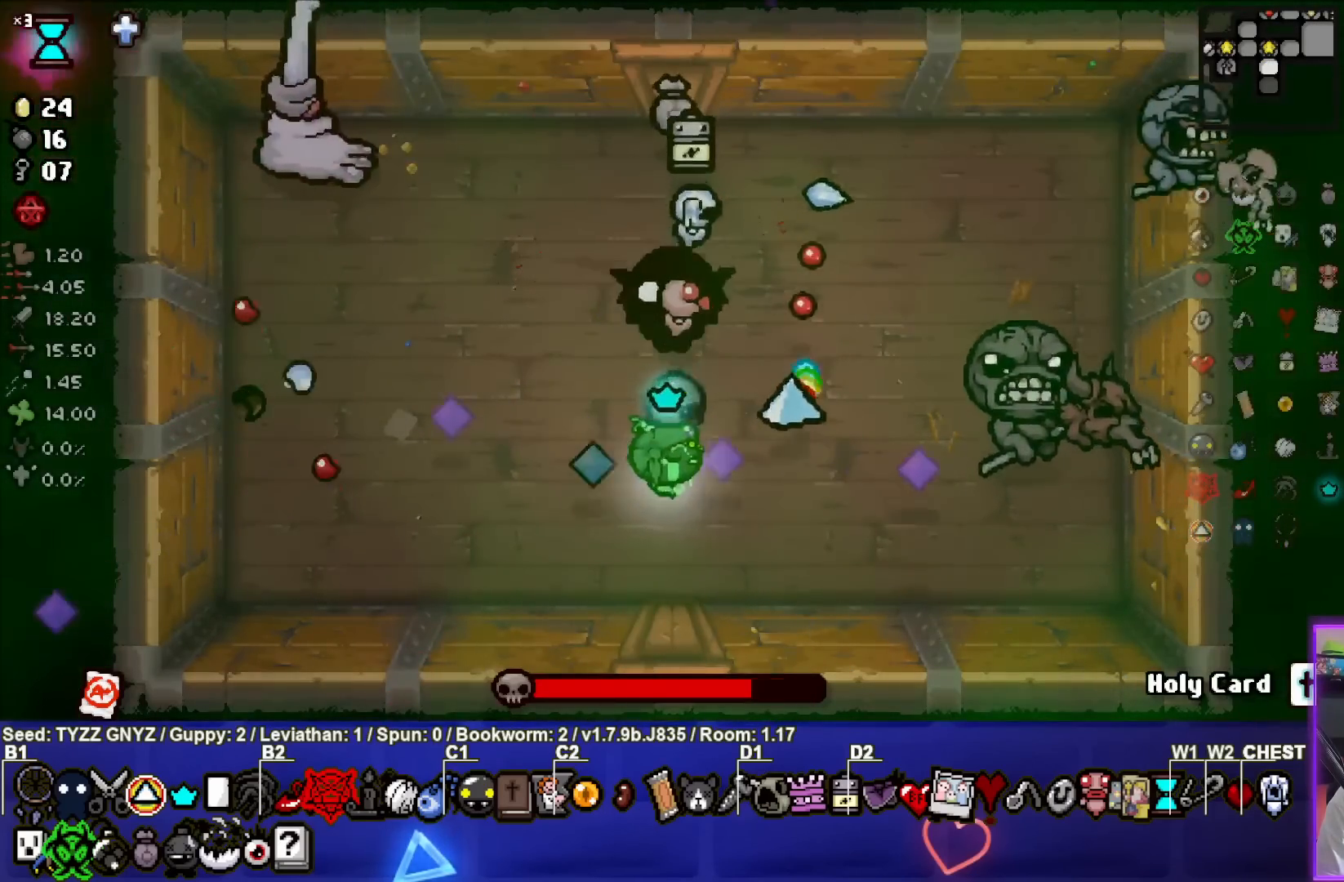
{"buttons": ["CIRCLE"], "left_stick": "up", "events": [[100, "left_stick", "center"], [150, "left_stick", "up-left"], [300, "left_stick", "center"], [433, "left_stick", "up"]]}
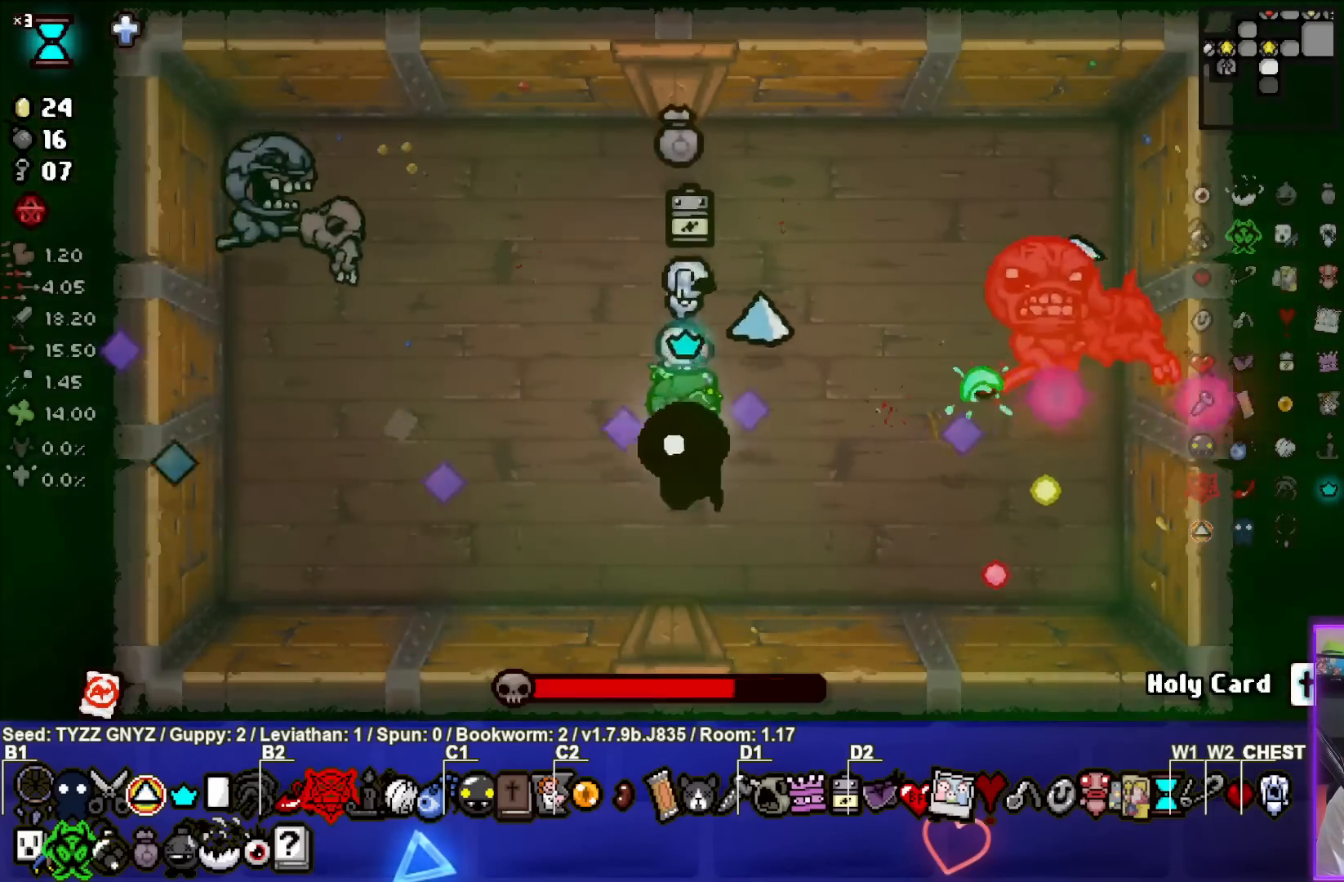
{"buttons": ["TRIANGLE"], "left_stick": "down-left", "events": [[33, "left_stick", "center"], [133, "left_stick", "right"], [183, "left_stick", "down-right"], [250, "TRIANGLE", "down"], [300, "CIRCLE", "up"], [450, "left_stick", "down-left"]]}
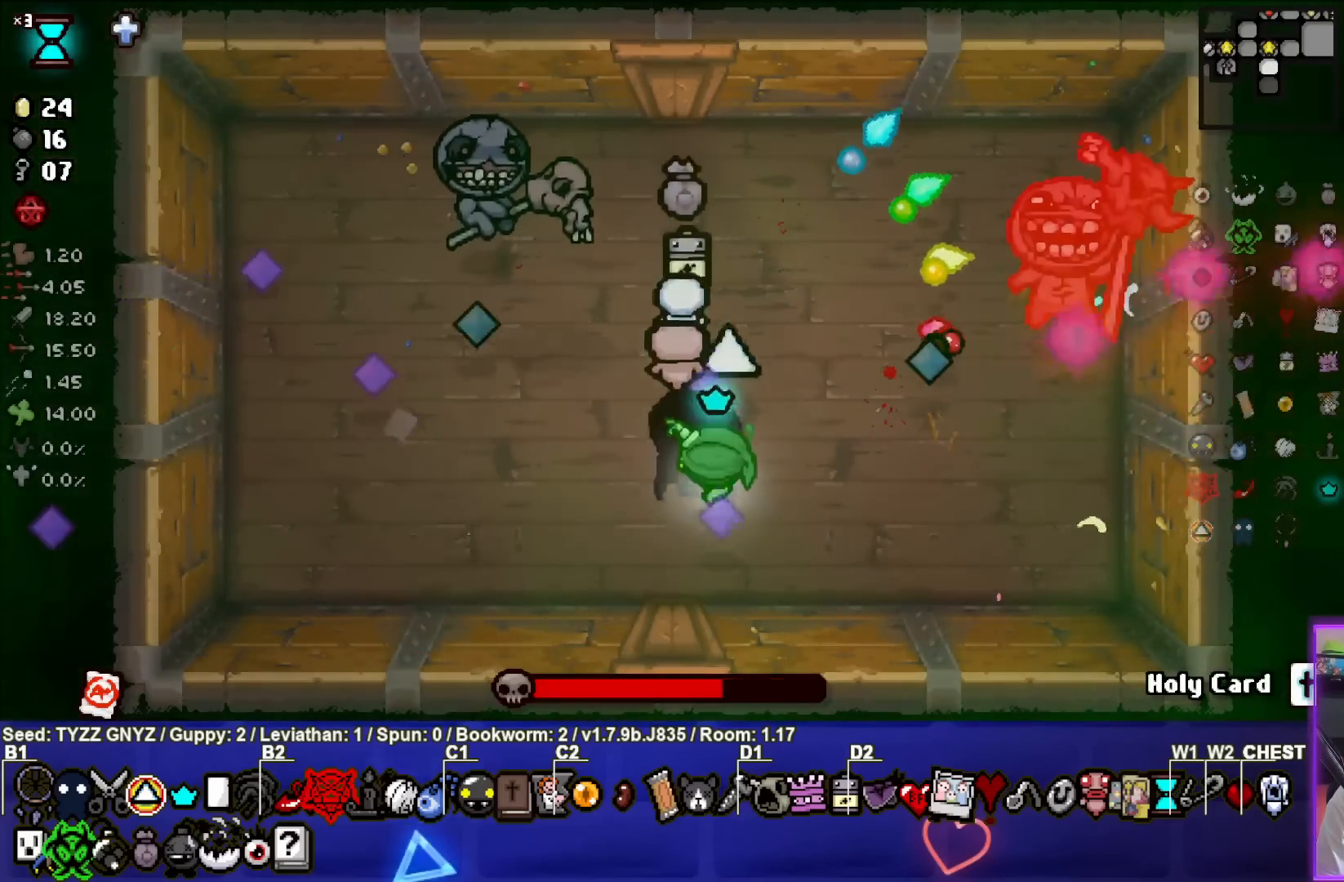
{"buttons": ["TRIANGLE"], "left_stick": "center", "events": [[67, "left_stick", "left"], [233, "left_stick", "up-left"], [383, "left_stick", "center"]]}
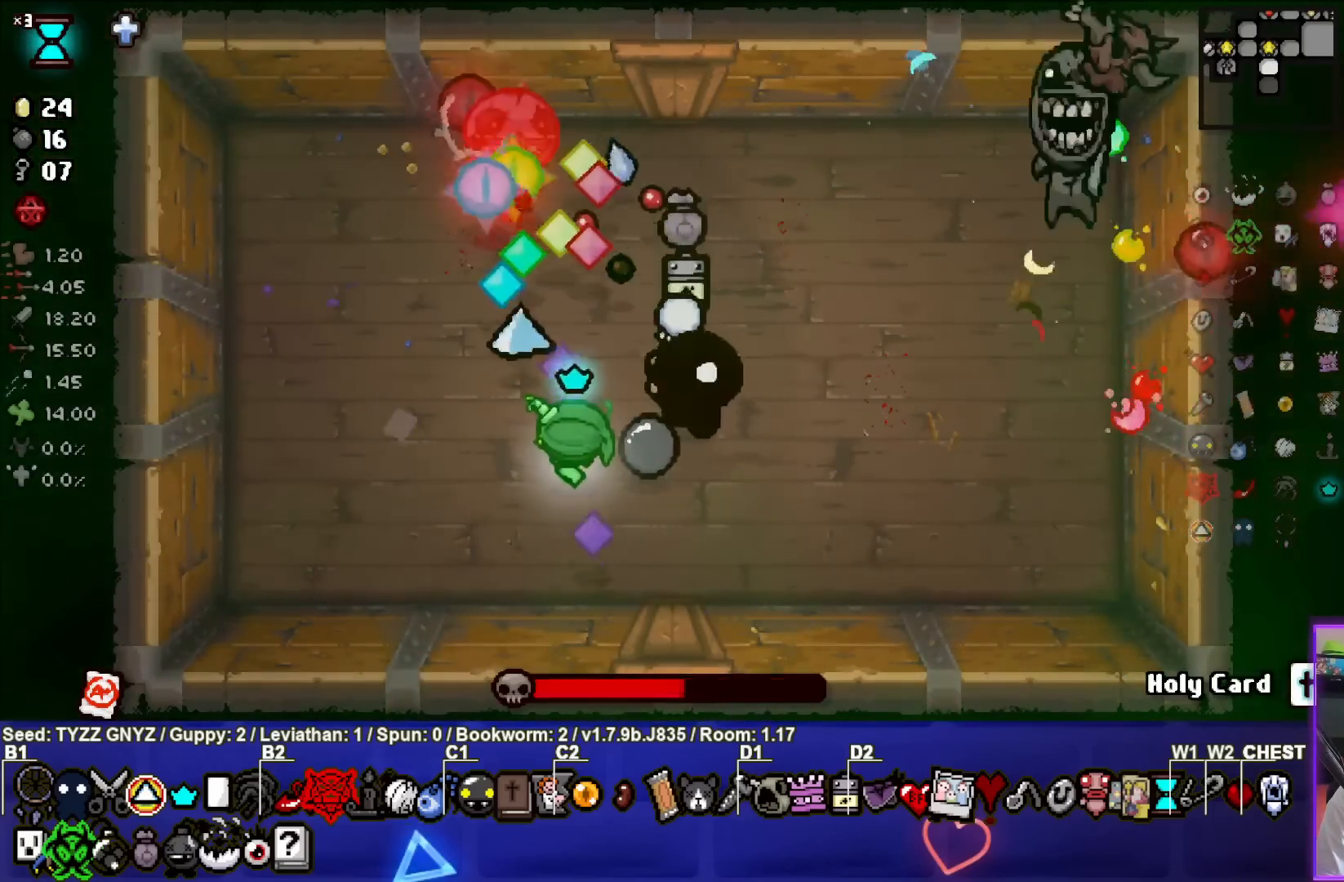
{"buttons": ["TRIANGLE"], "left_stick": "right", "events": [[117, "left_stick", "down"], [267, "left_stick", "center"], [333, "left_stick", "down-right"], [483, "left_stick", "right"]]}
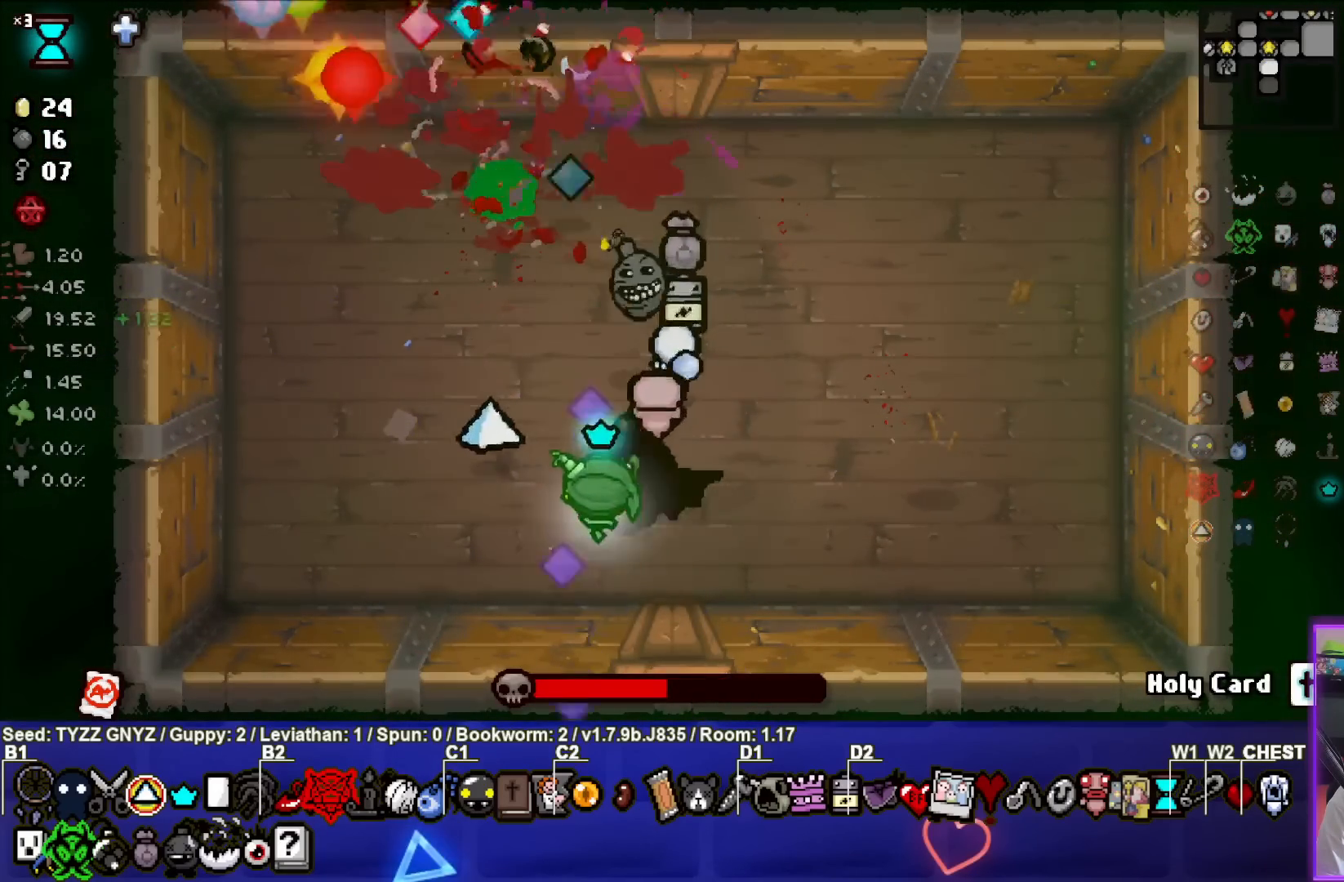
{"buttons": [], "left_stick": "down-left", "events": [[117, "TRIANGLE", "up"], [200, "left_stick", "up"], [367, "left_stick", "left"], [450, "left_stick", "down-left"]]}
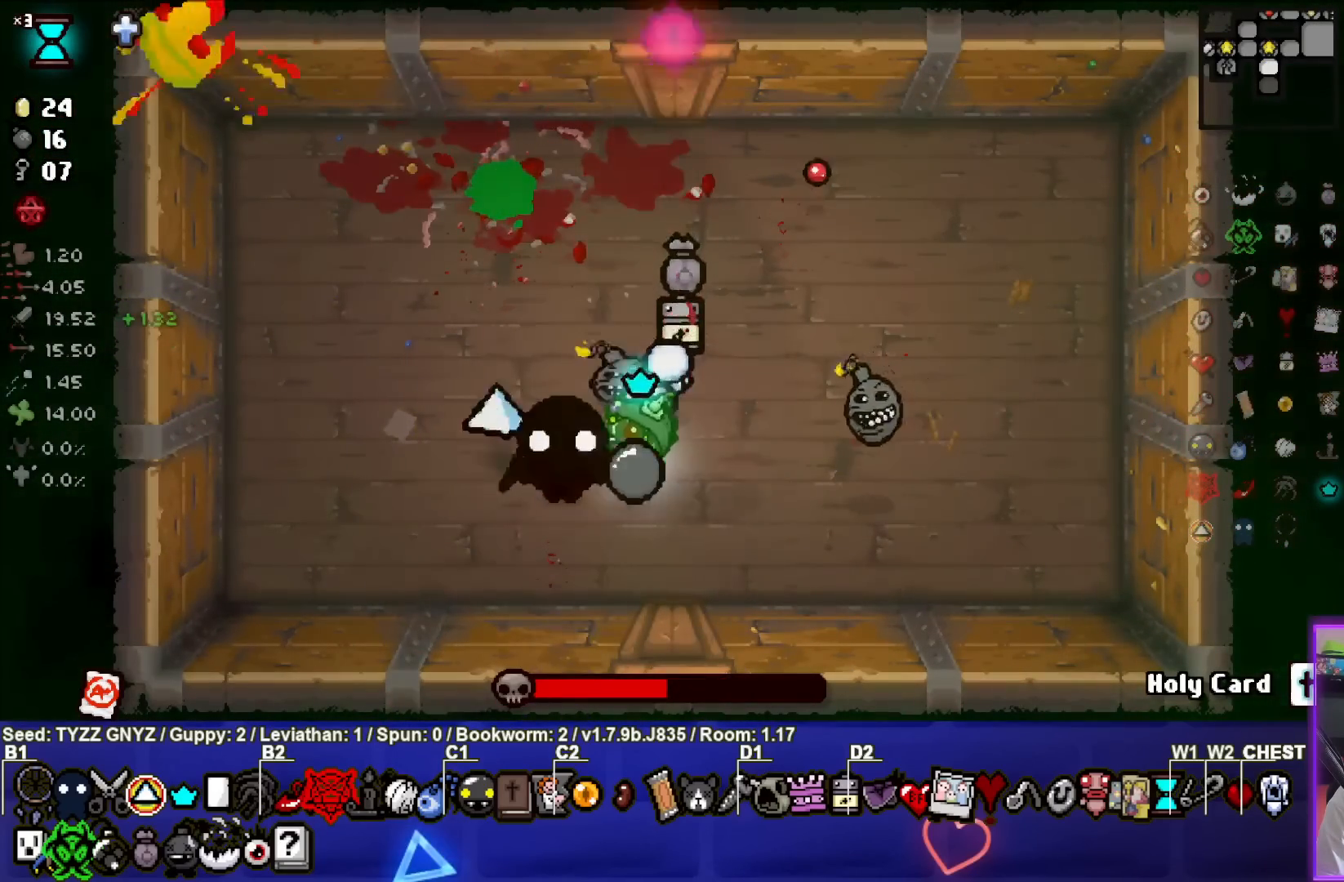
{"buttons": [], "left_stick": "left", "events": [[317, "left_stick", "left"]]}
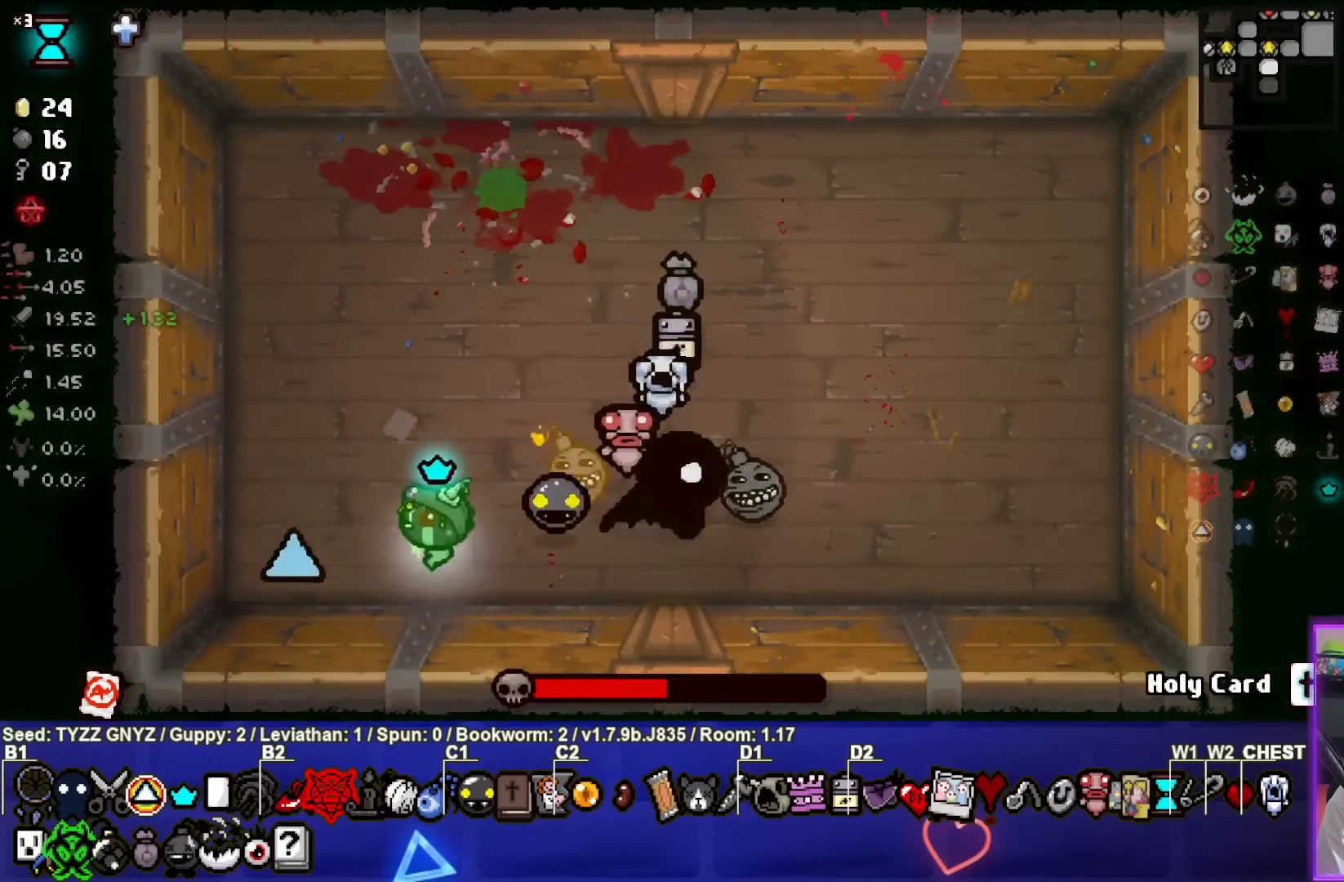
{"buttons": ["CIRCLE"], "left_stick": "up-left", "events": [[67, "CIRCLE", "down"], [167, "left_stick", "up-left"]]}
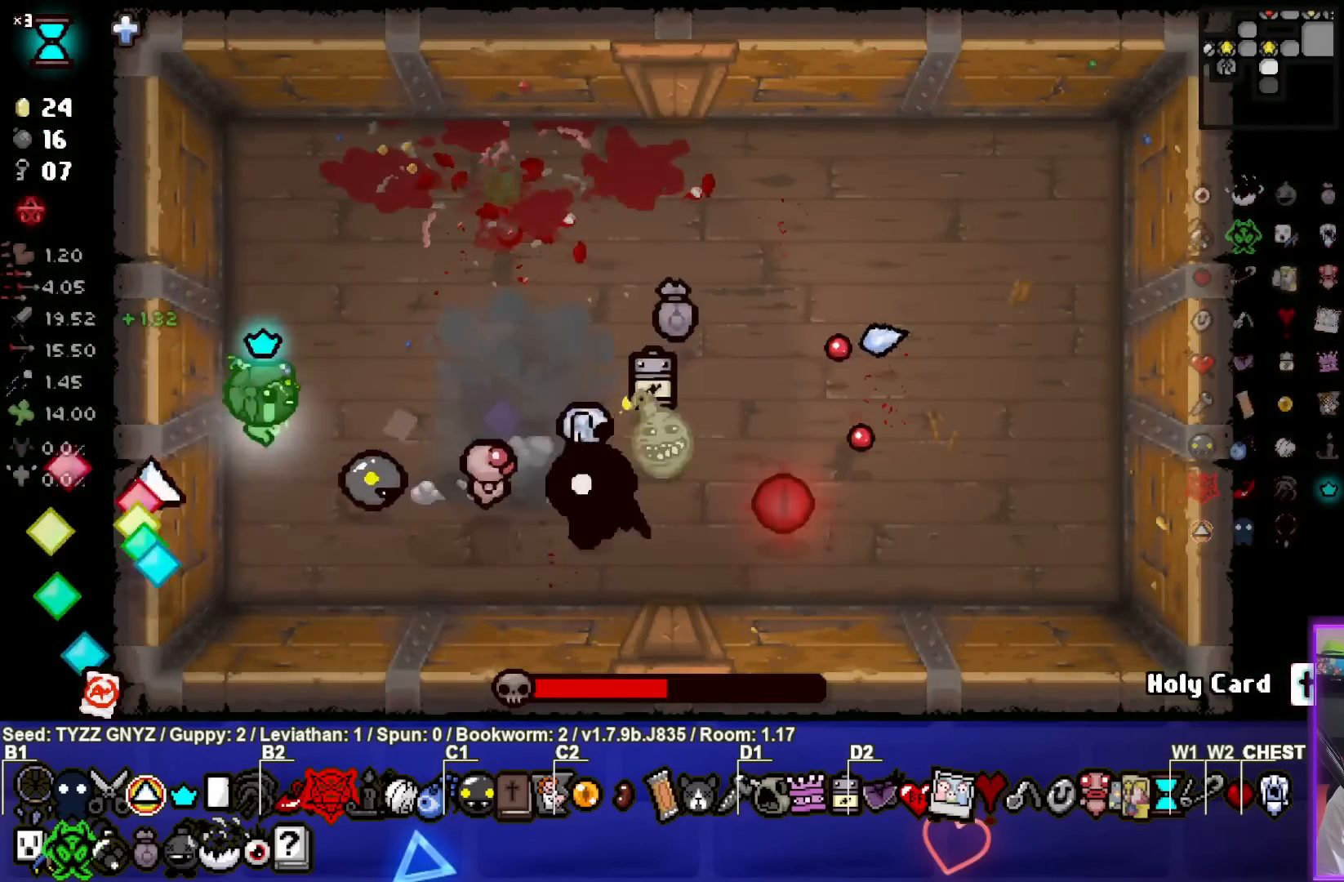
{"buttons": ["CIRCLE"], "left_stick": "right", "events": [[217, "left_stick", "up-right"], [250, "CIRCLE", "up"], [317, "left_stick", "right"], [433, "CIRCLE", "down"]]}
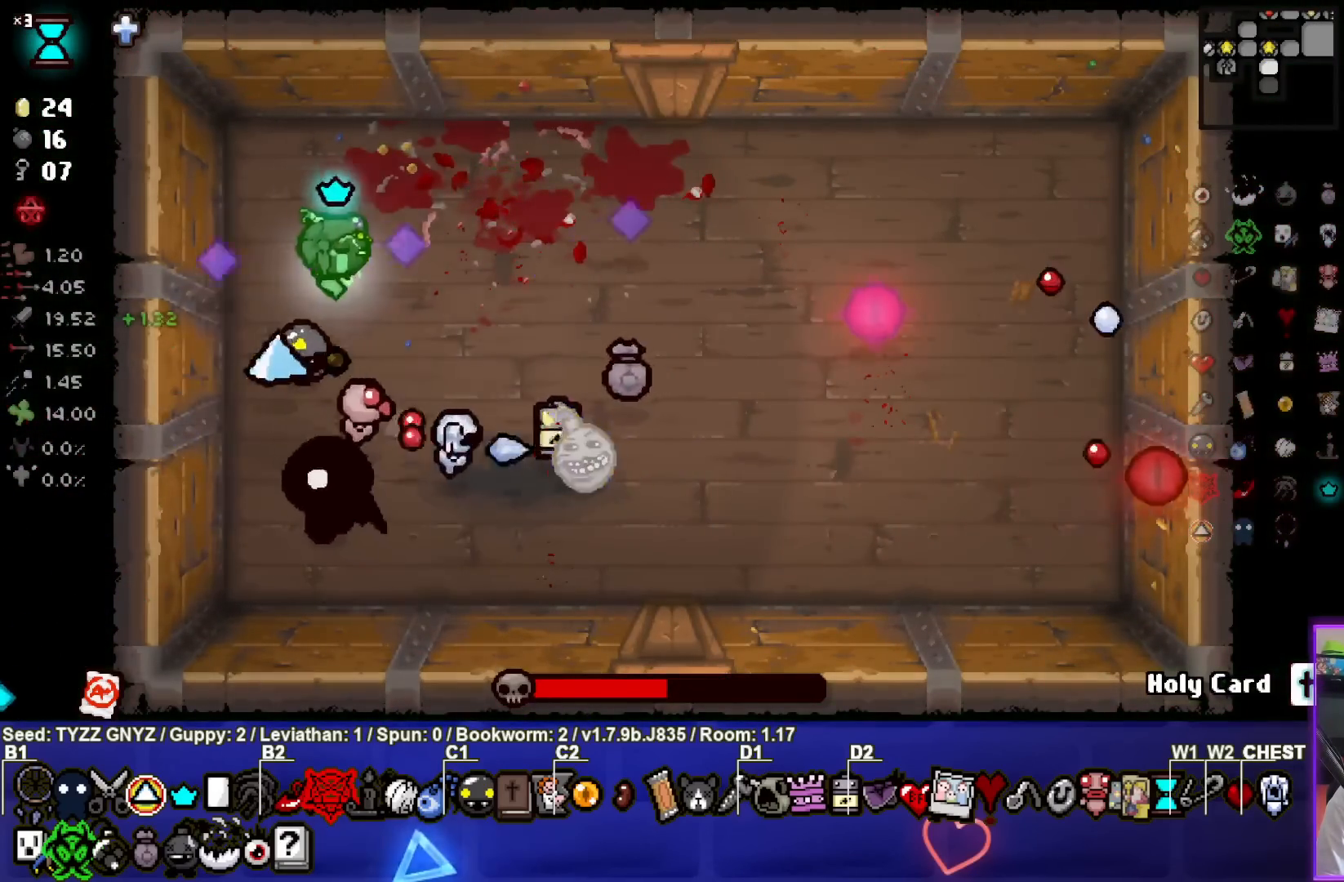
{"buttons": ["CIRCLE"], "left_stick": "center", "events": [[117, "left_stick", "center"], [267, "left_stick", "up-right"], [417, "left_stick", "center"]]}
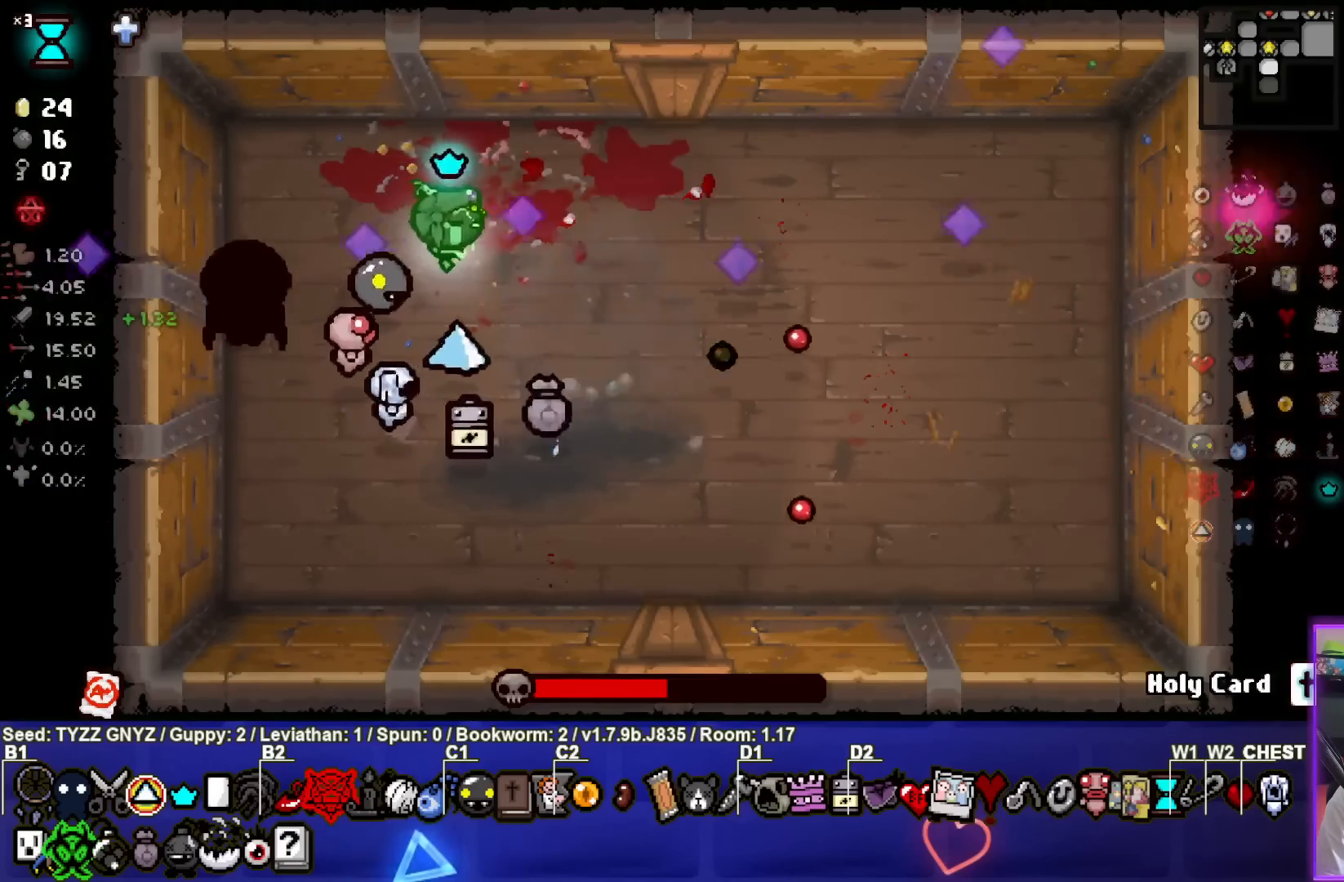
{"buttons": ["CIRCLE"], "left_stick": "center", "events": [[33, "left_stick", "down-right"], [350, "left_stick", "center"]]}
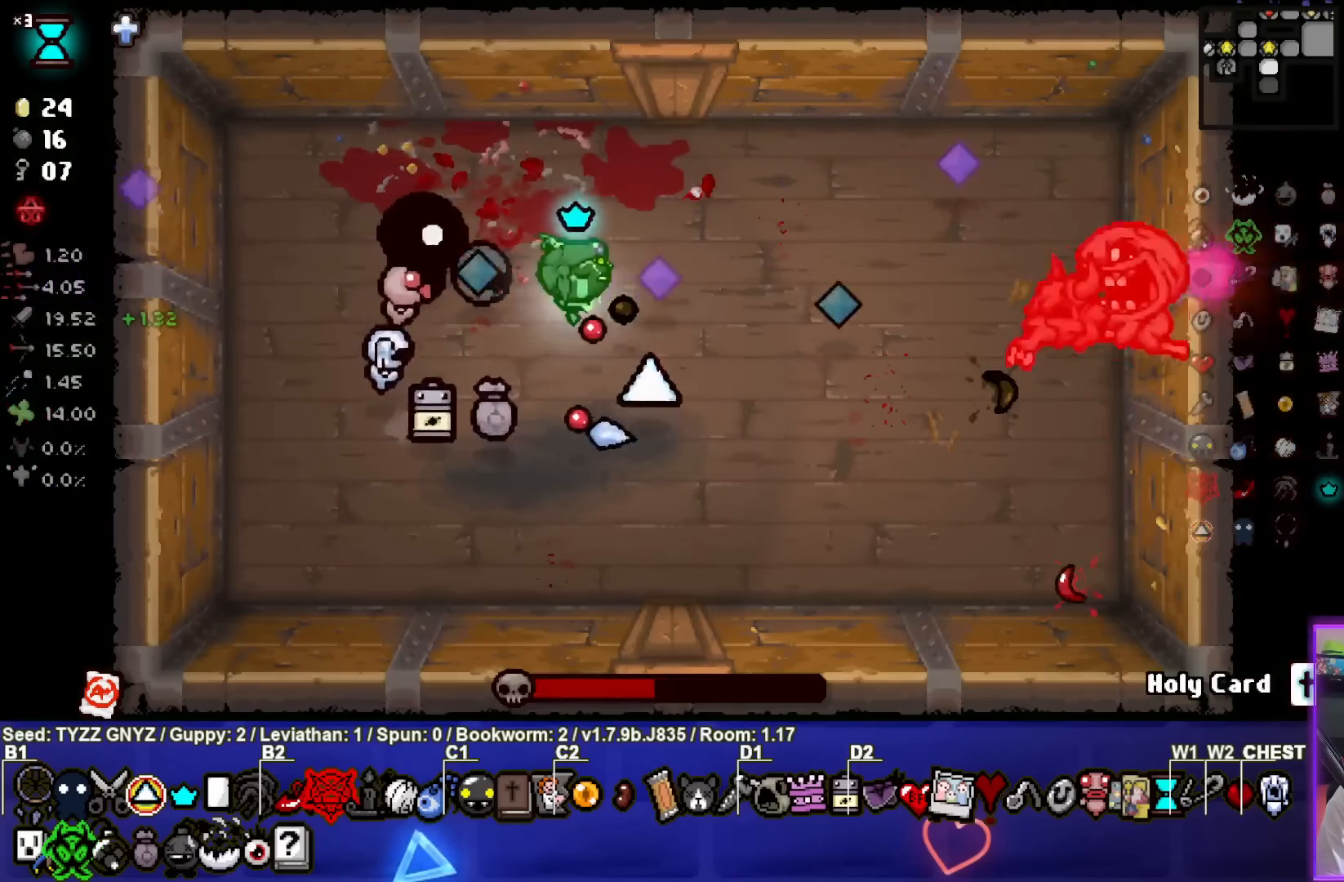
{"buttons": ["CROSS"], "left_stick": "center", "events": [[183, "left_stick", "up-left"], [367, "CIRCLE", "up"], [433, "CROSS", "down"], [433, "left_stick", "center"]]}
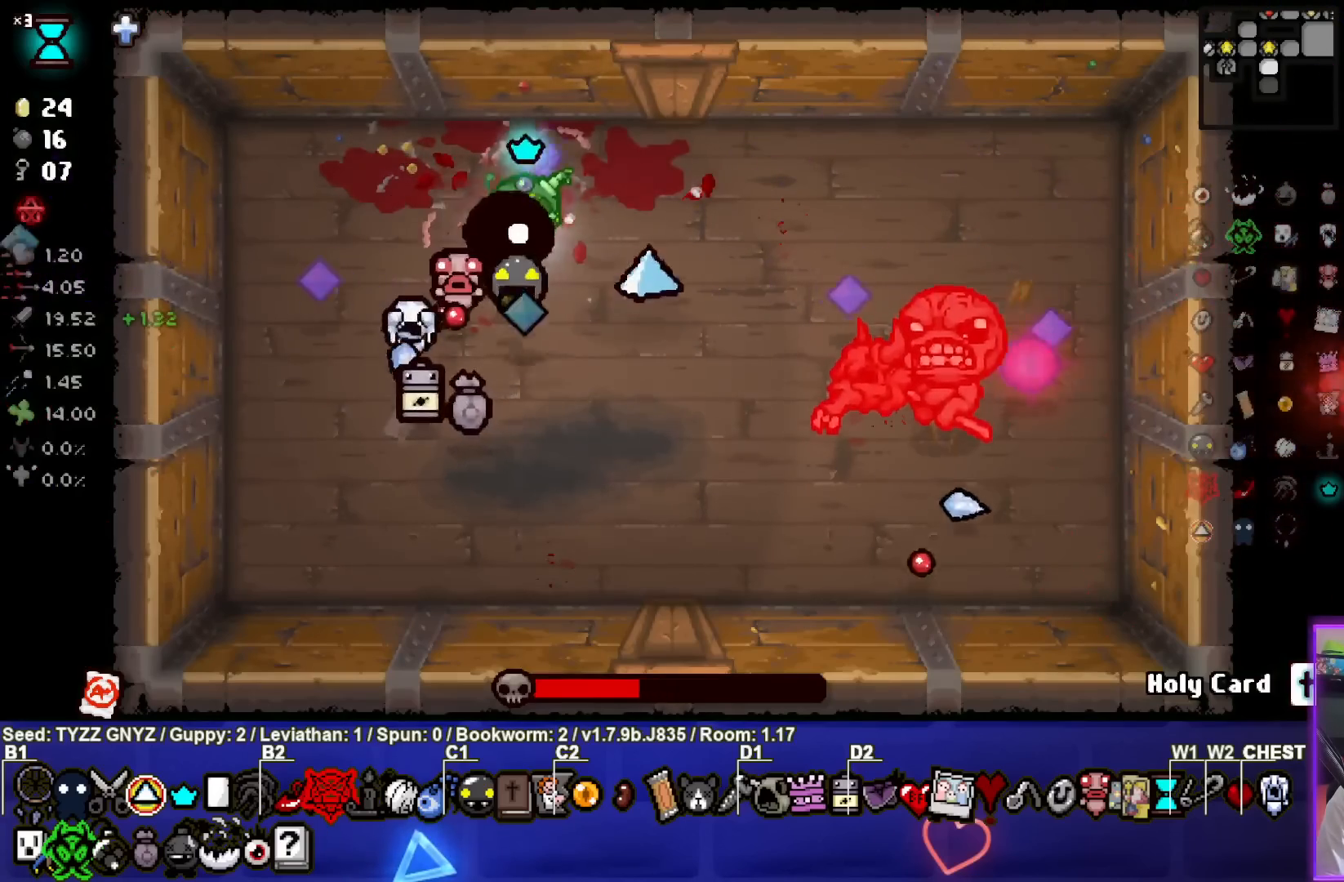
{"buttons": ["CIRCLE"], "left_stick": "down-right", "events": [[17, "left_stick", "down-right"], [67, "CROSS", "up"], [150, "CIRCLE", "down"]]}
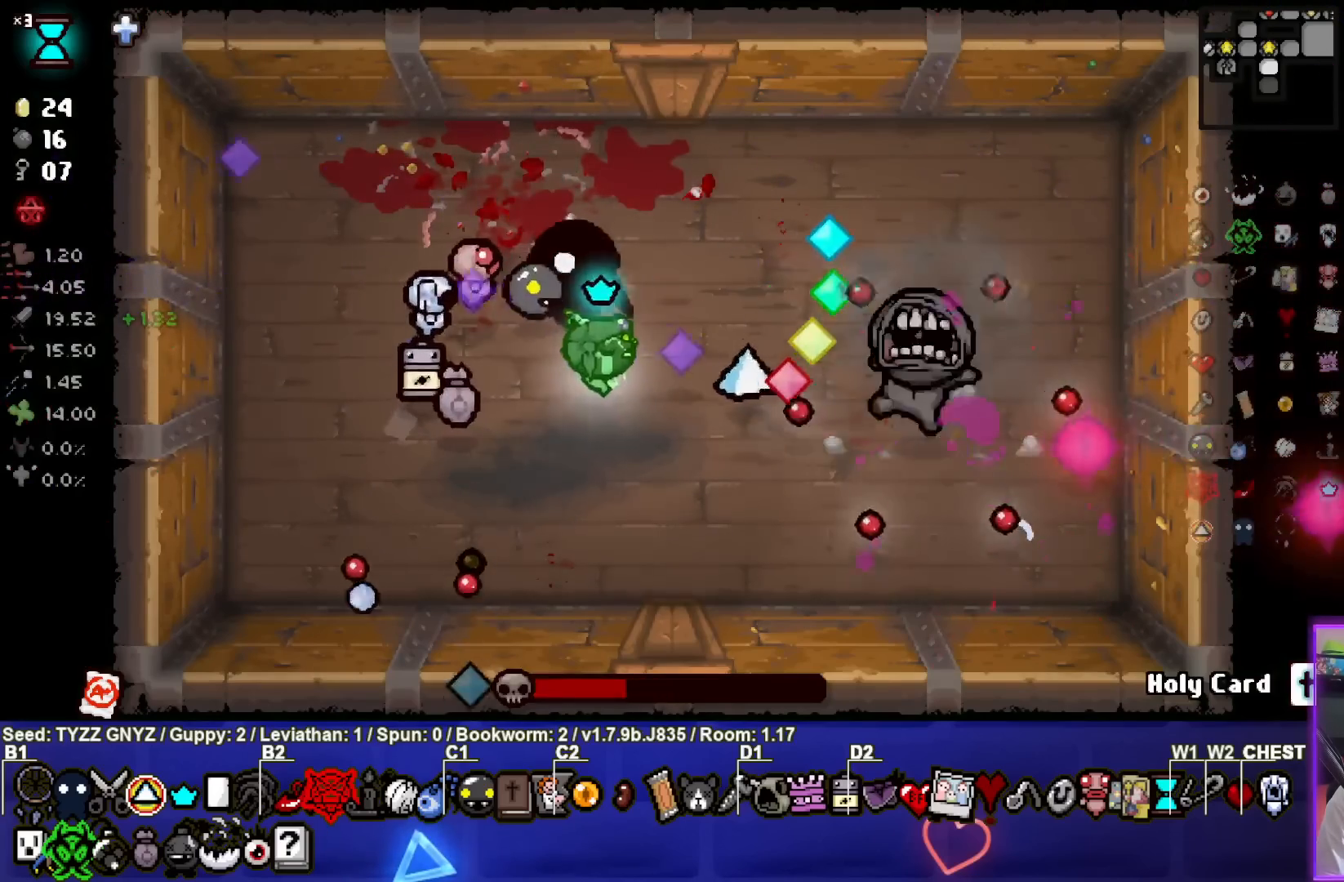
{"buttons": ["CIRCLE"], "left_stick": "up-left", "events": [[17, "left_stick", "center"], [100, "left_stick", "left"], [383, "left_stick", "up-left"]]}
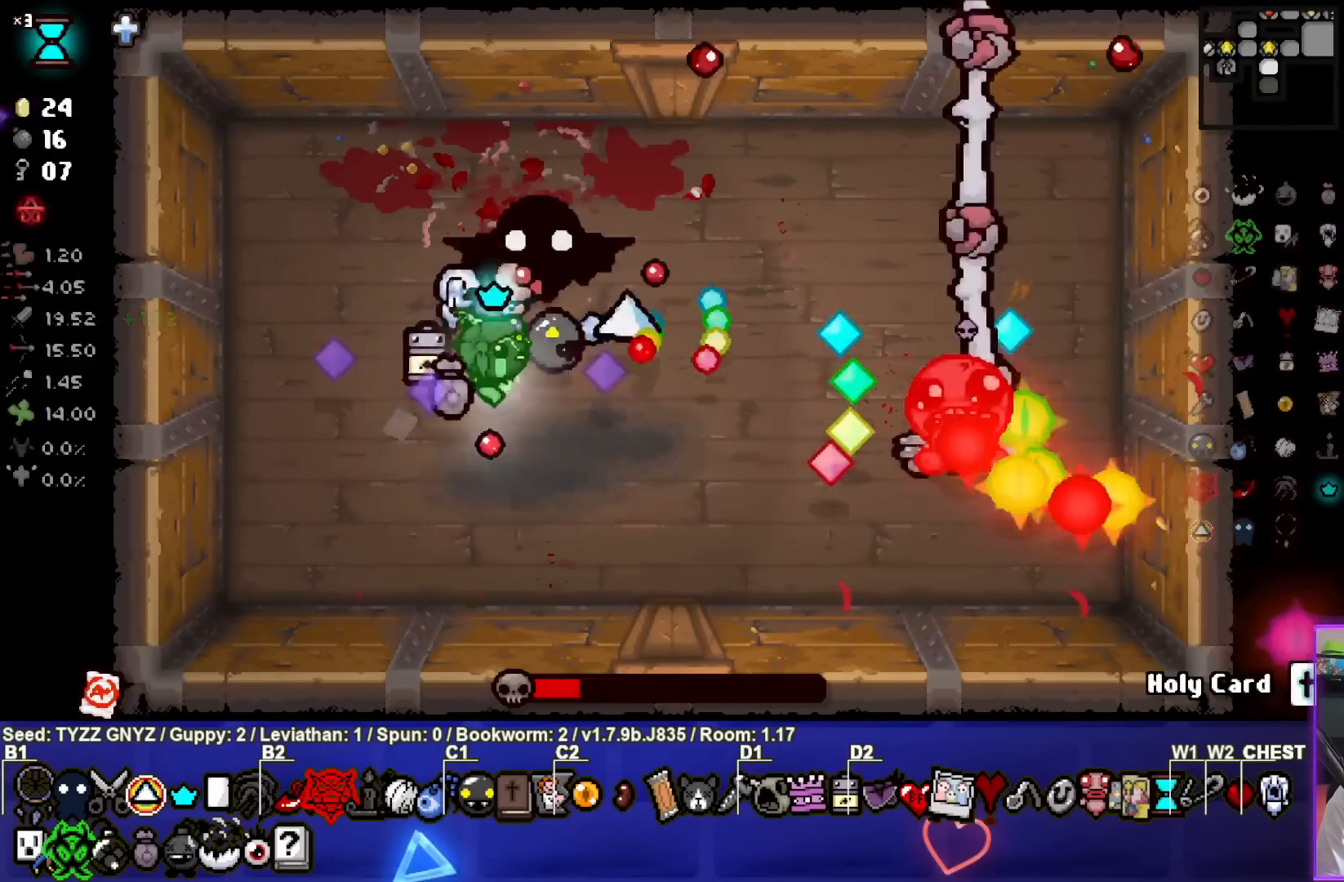
{"buttons": ["CIRCLE"], "left_stick": "down-right", "events": [[117, "left_stick", "down-right"]]}
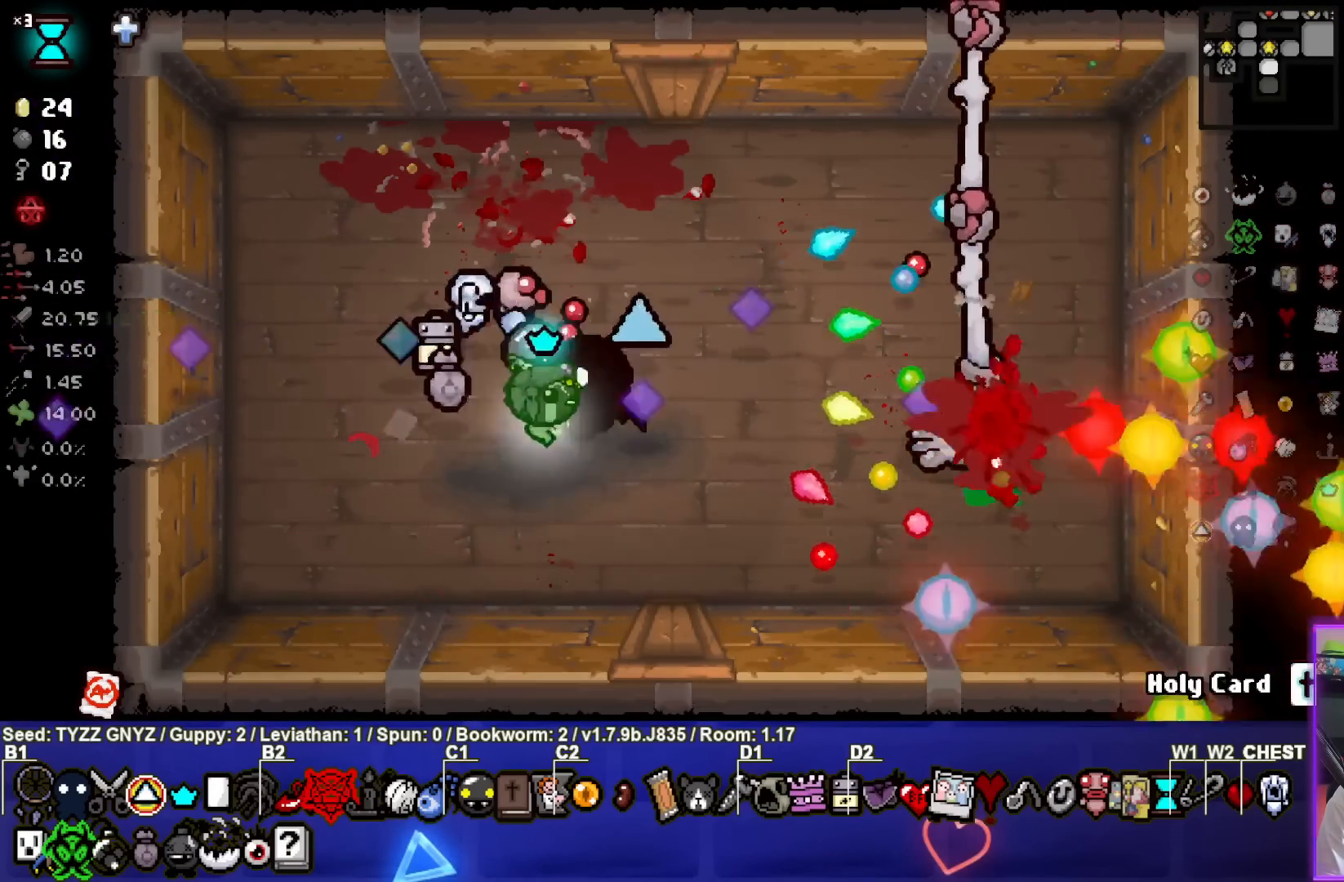
{"buttons": [], "left_stick": "center", "events": [[33, "left_stick", "center"], [133, "left_stick", "left"], [317, "CIRCLE", "up"], [400, "left_stick", "center"]]}
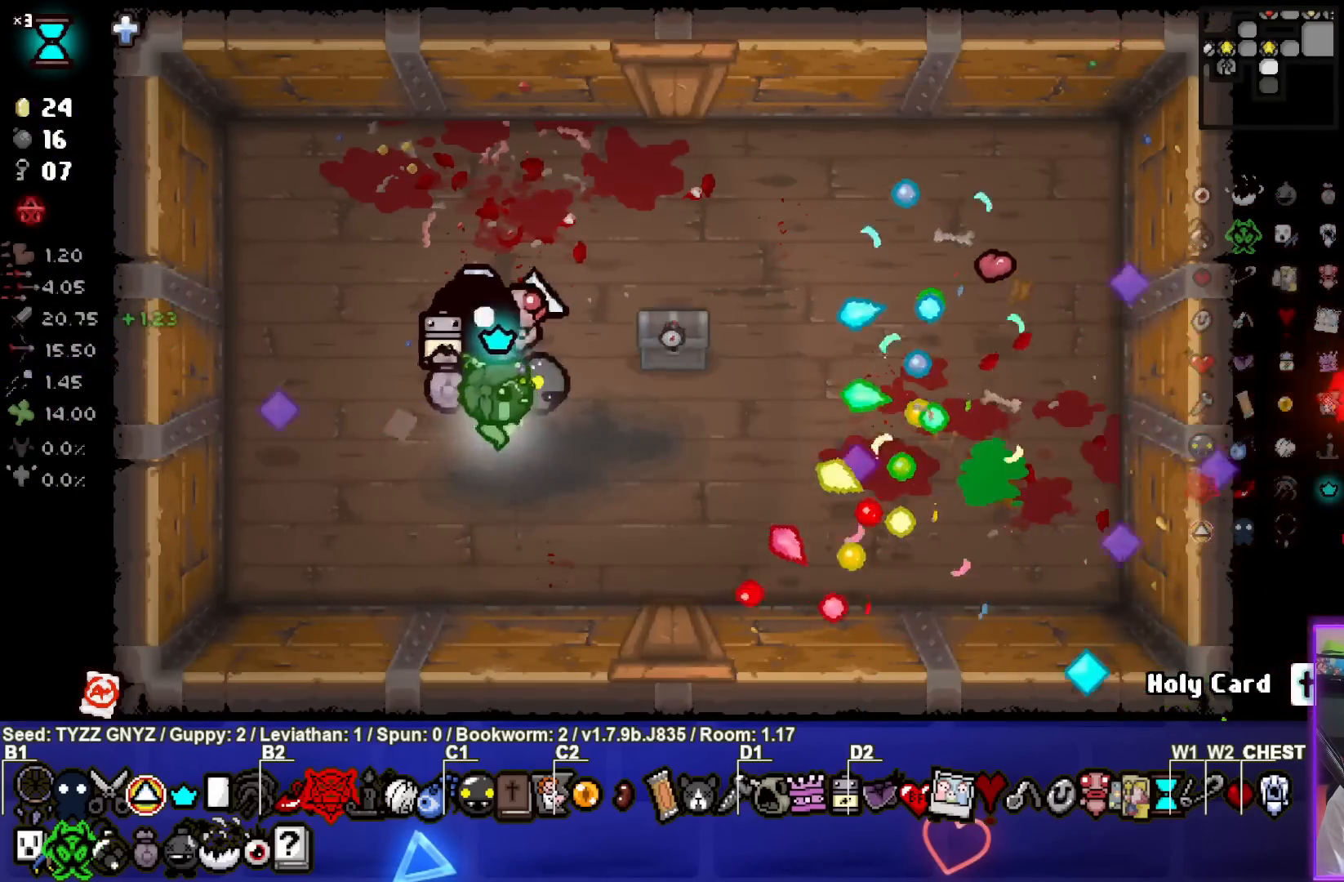
{"buttons": [], "left_stick": "right", "events": [[100, "left_stick", "right"]]}
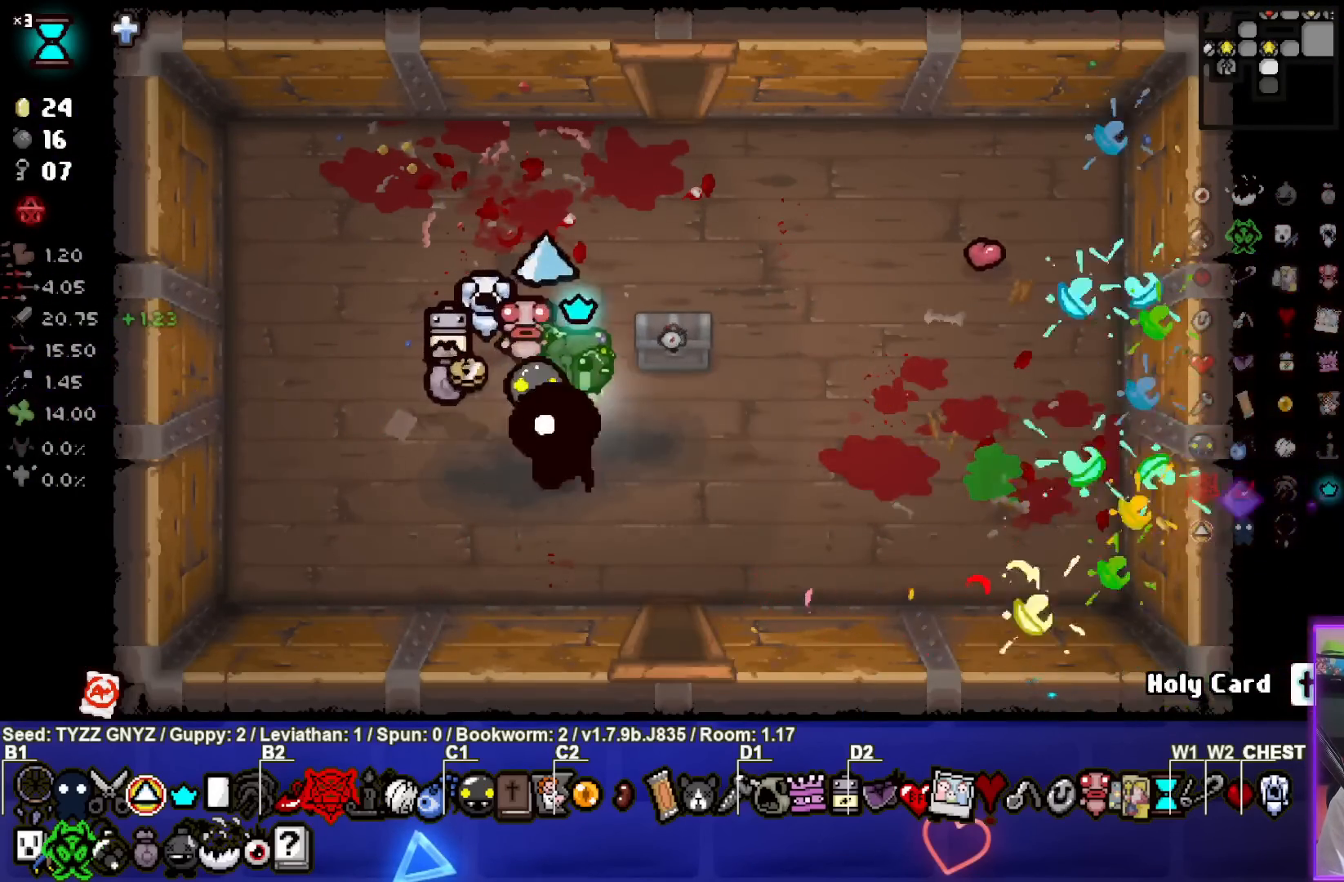
{"buttons": [], "left_stick": "center", "events": [[233, "left_stick", "center"], [383, "left_stick", "up-left"], [500, "left_stick", "center"]]}
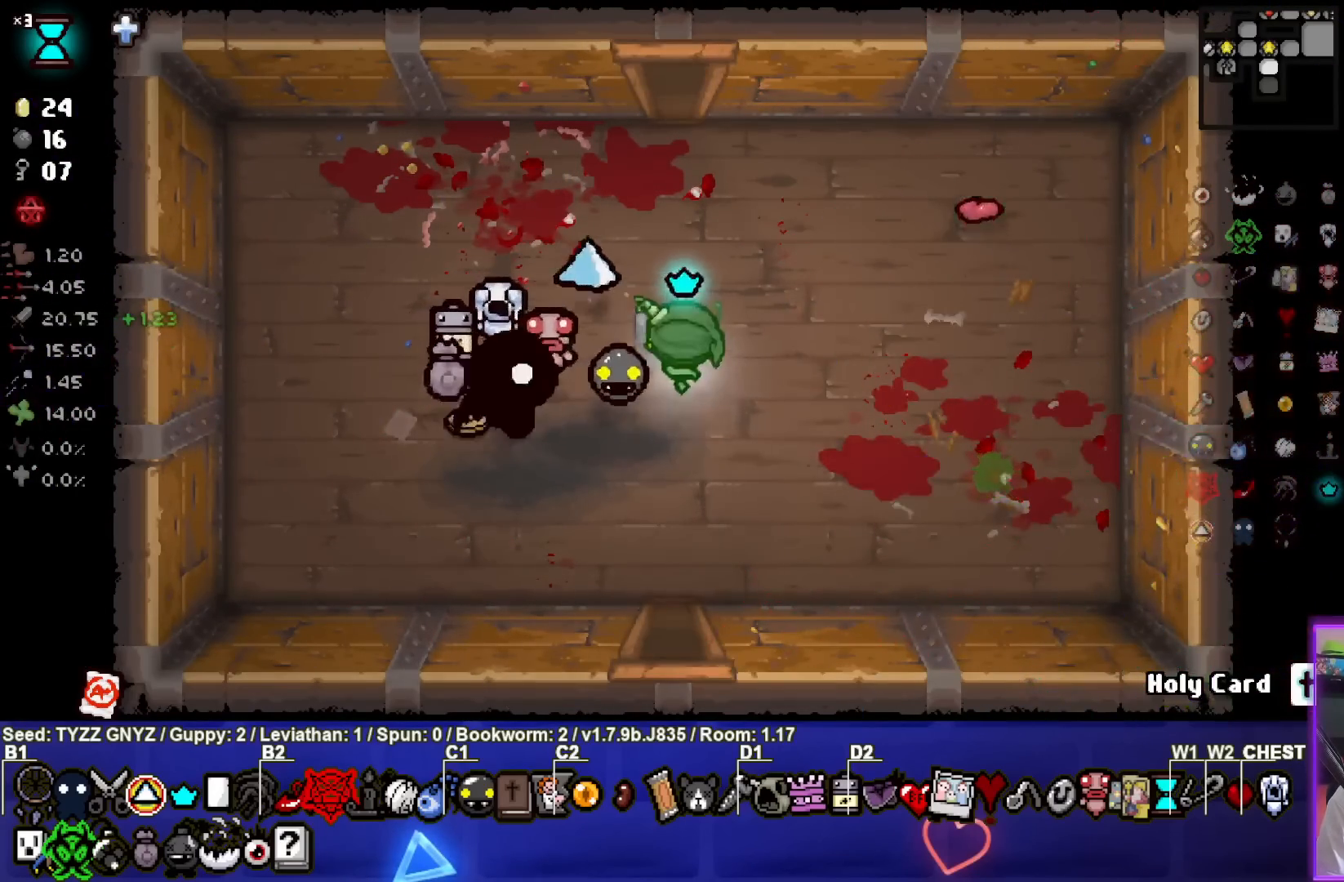
{"buttons": [], "left_stick": "up", "events": [[483, "left_stick", "up"]]}
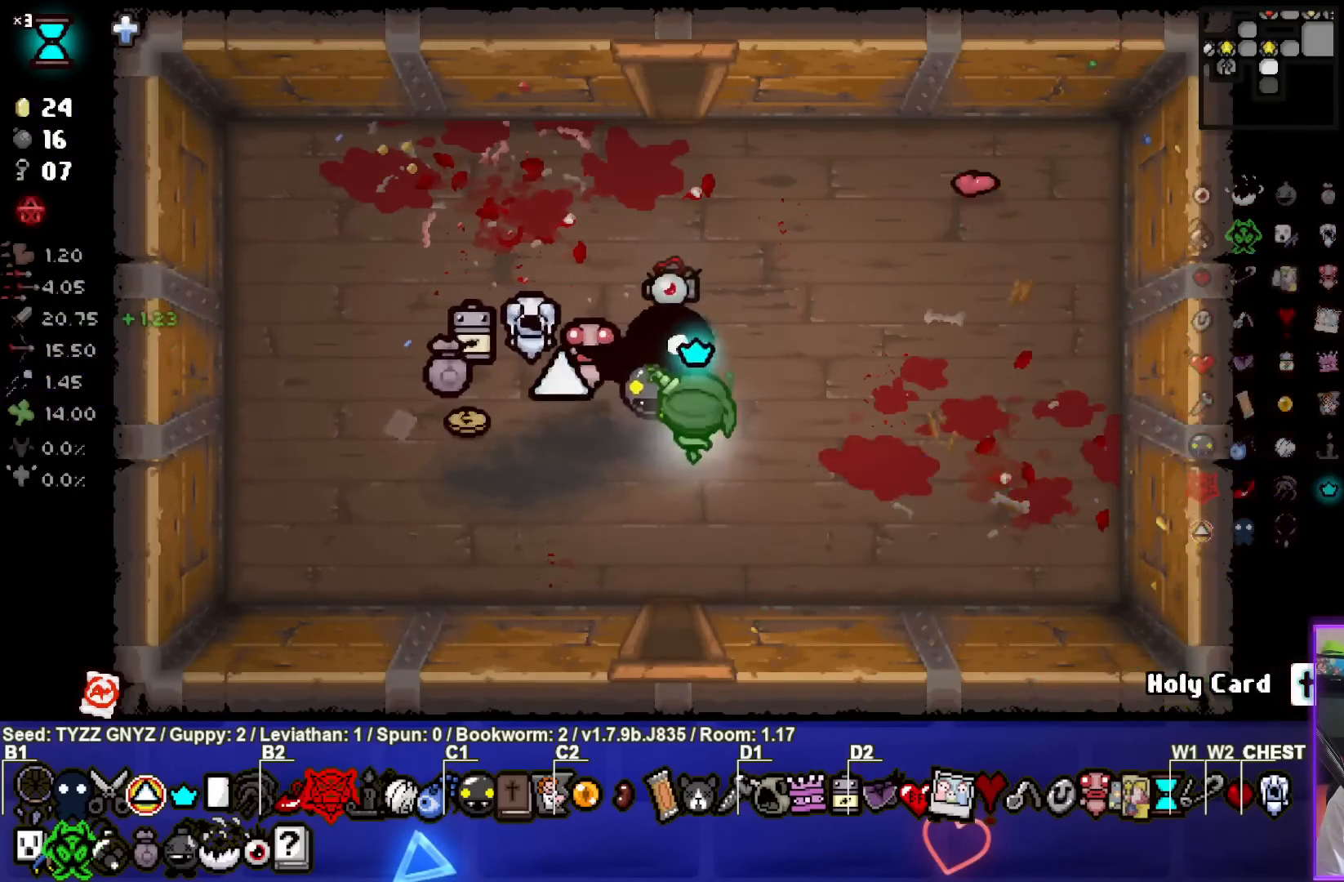
{"buttons": [], "left_stick": "down", "events": [[233, "left_stick", "down"]]}
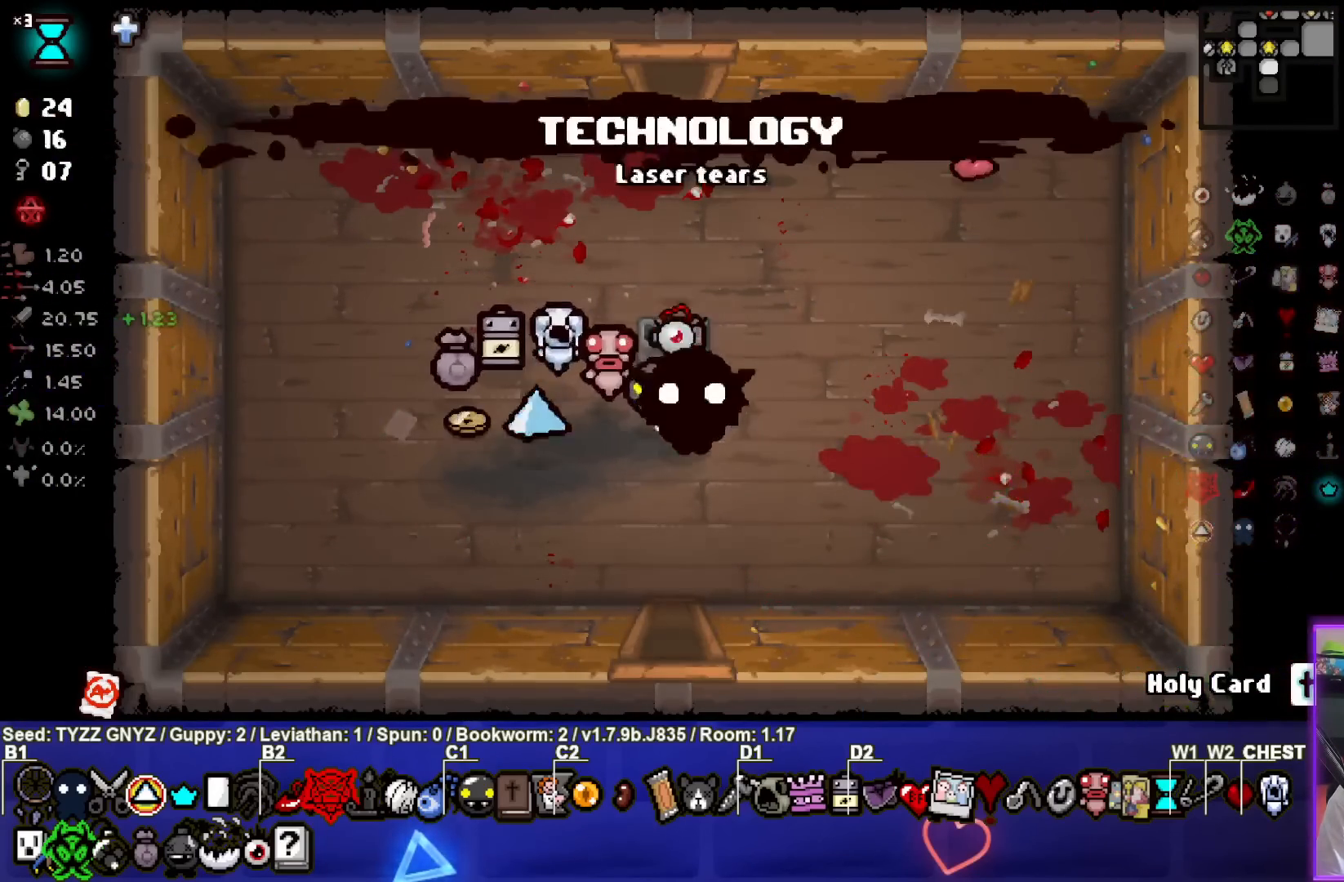
{"buttons": [], "left_stick": "down", "events": [[167, "left_stick", "up"], [467, "left_stick", "down"]]}
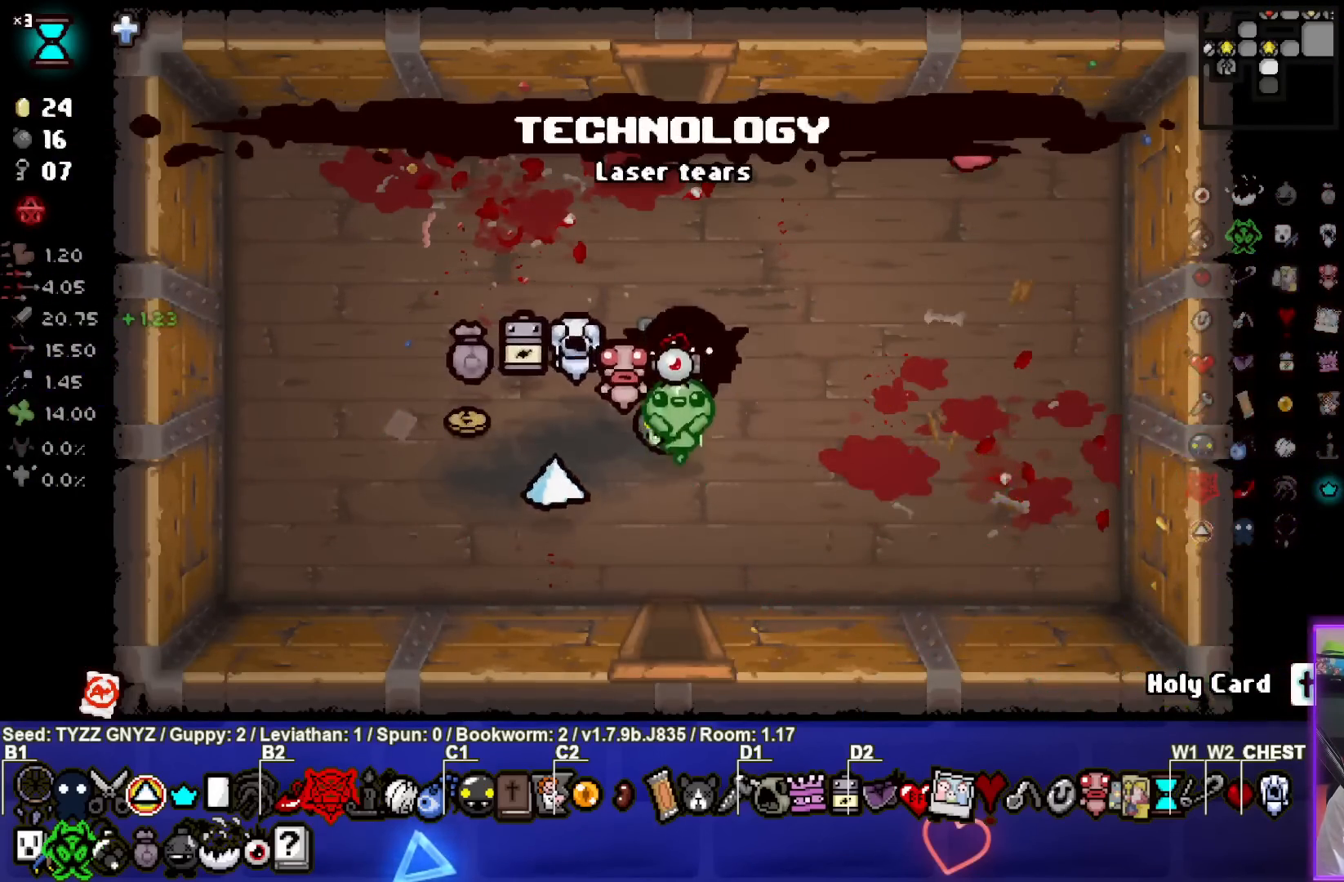
{"buttons": [], "left_stick": "down", "events": [[233, "left_stick", "center"], [467, "left_stick", "down"]]}
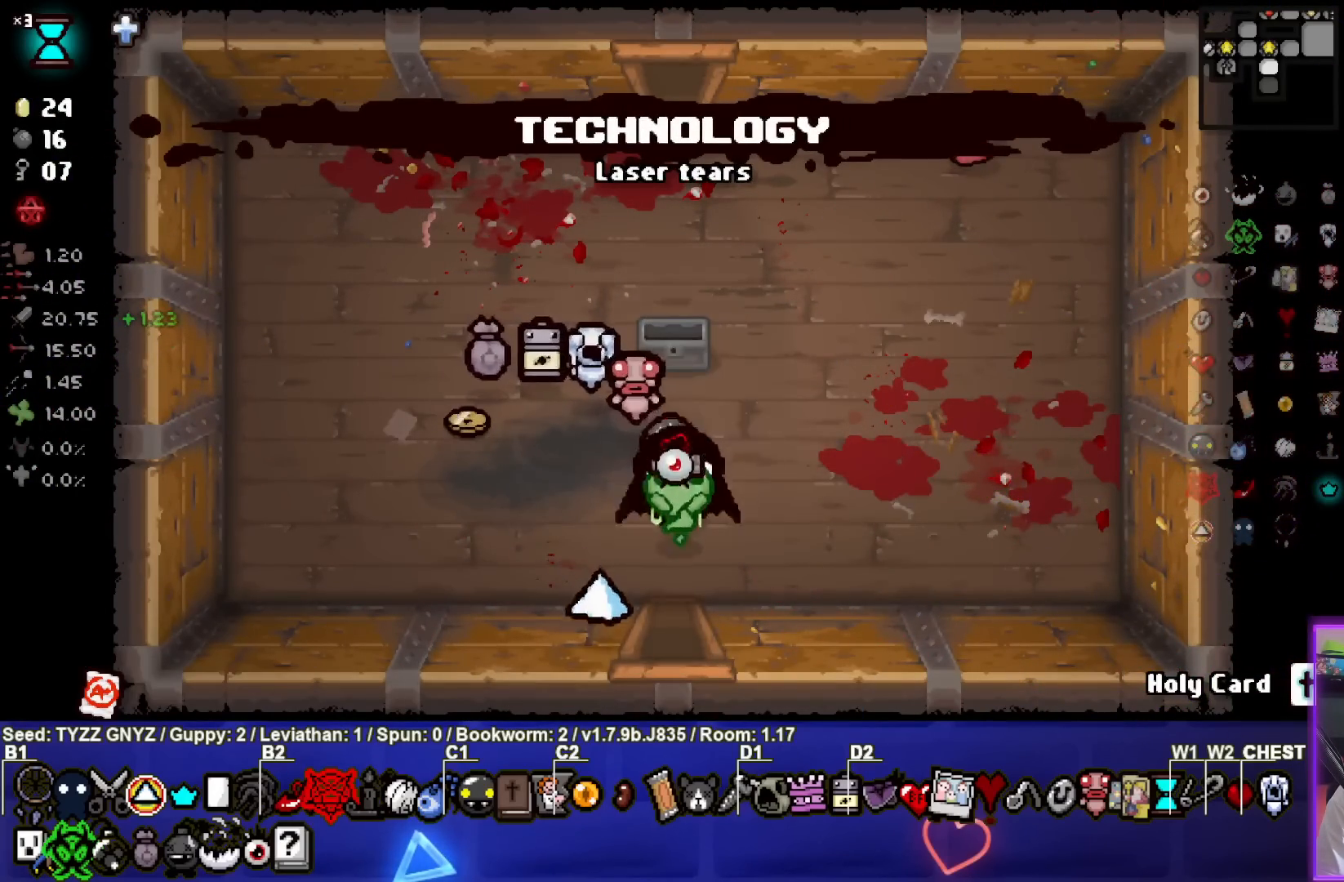
{"buttons": ["CROSS"], "left_stick": "center", "events": [[383, "left_stick", "center"], [417, "CROSS", "down"]]}
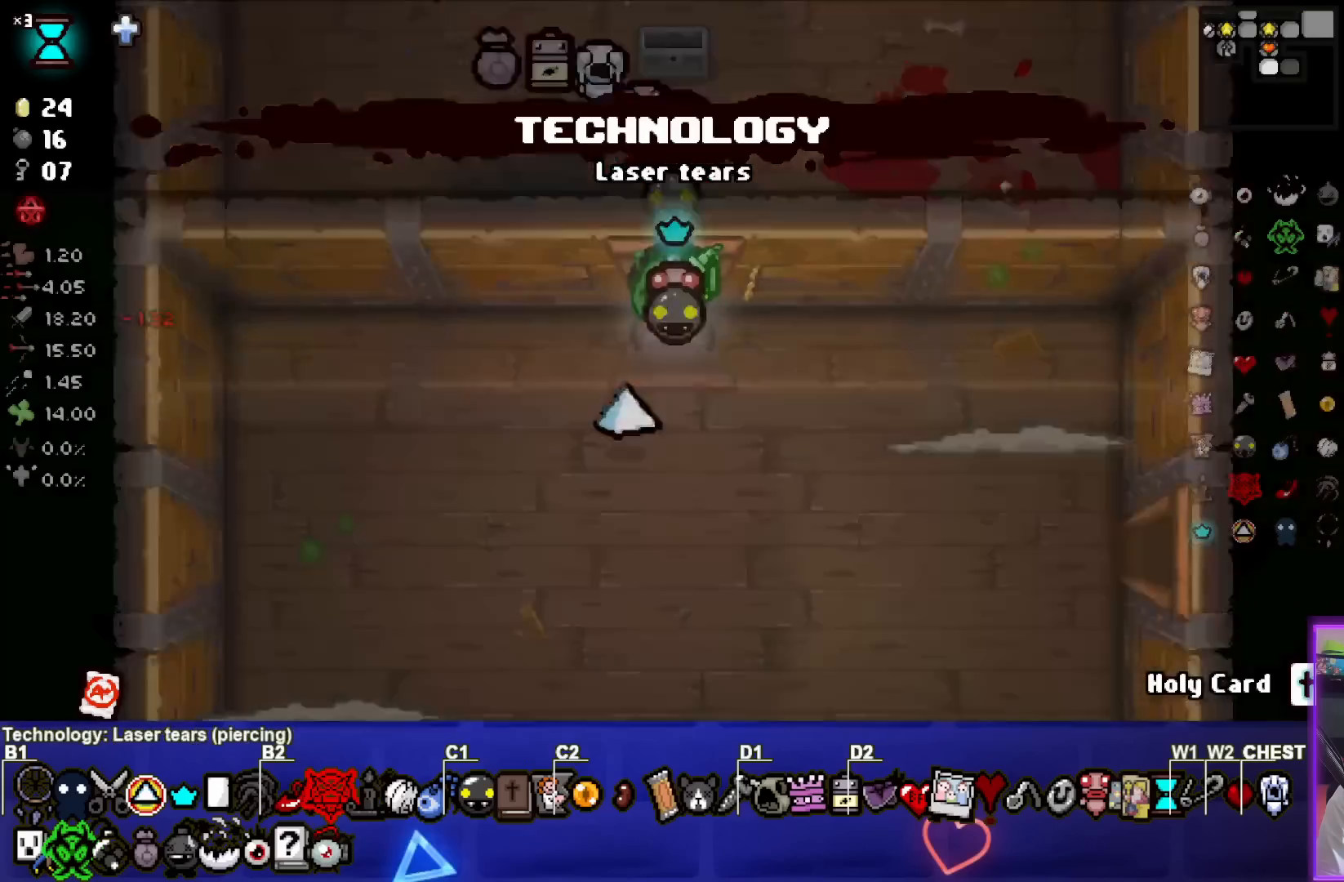
{"buttons": ["CROSS"], "left_stick": "center", "events": []}
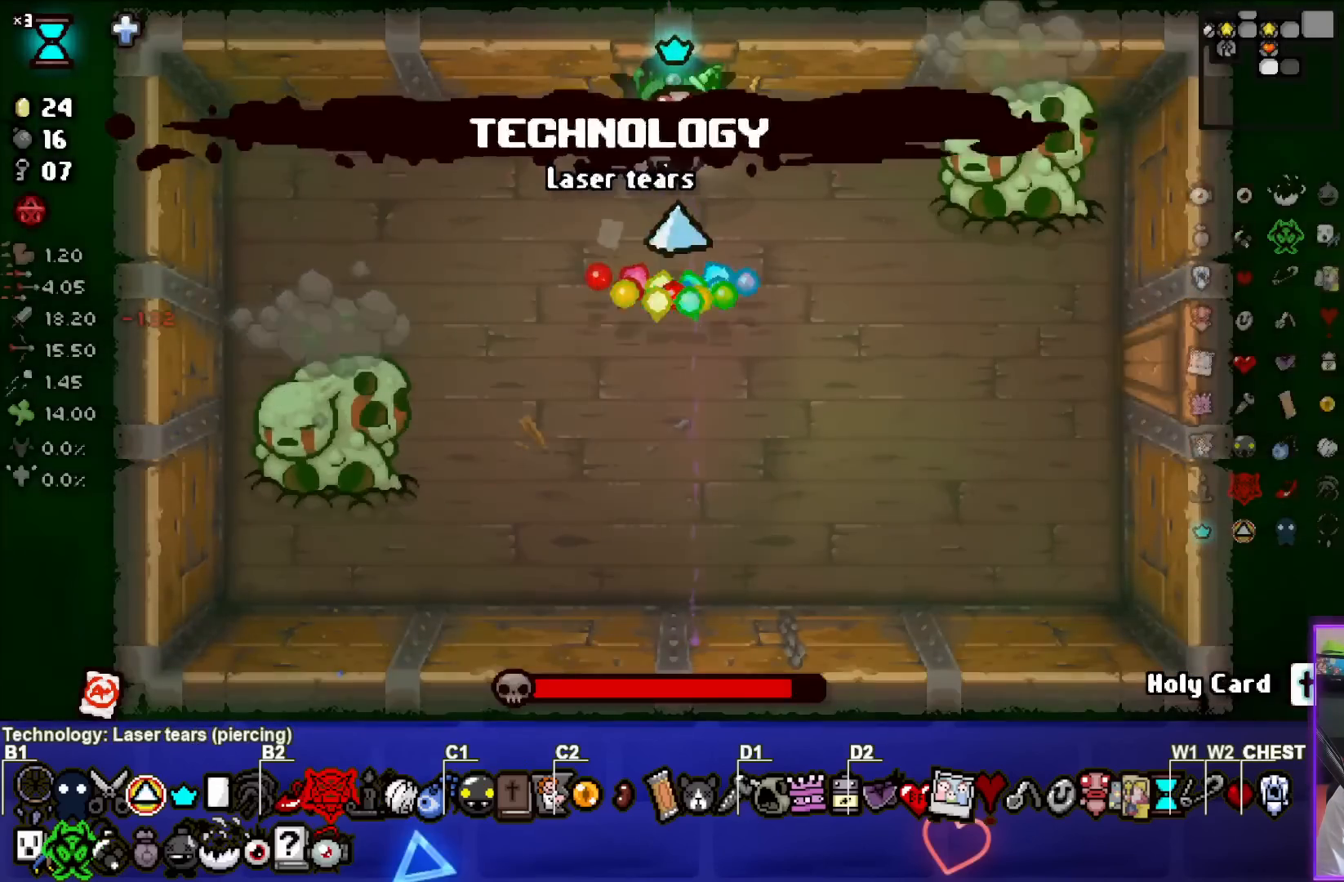
{"buttons": ["CIRCLE"], "left_stick": "center", "events": [[33, "left_stick", "down"], [83, "CROSS", "up"], [117, "CIRCLE", "down"], [233, "left_stick", "center"]]}
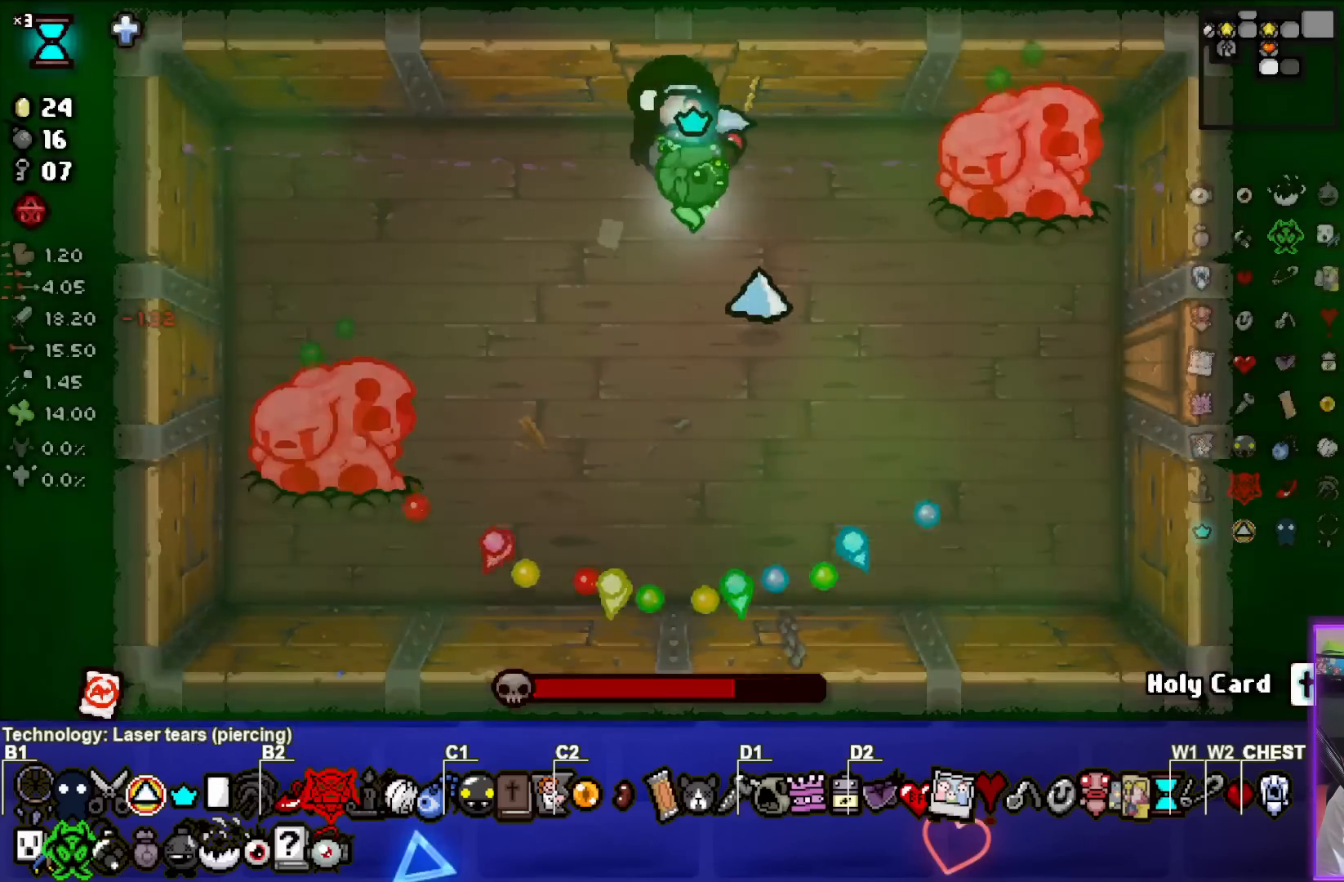
{"buttons": ["CIRCLE"], "left_stick": "center", "events": [[200, "left_stick", "right"], [333, "left_stick", "center"]]}
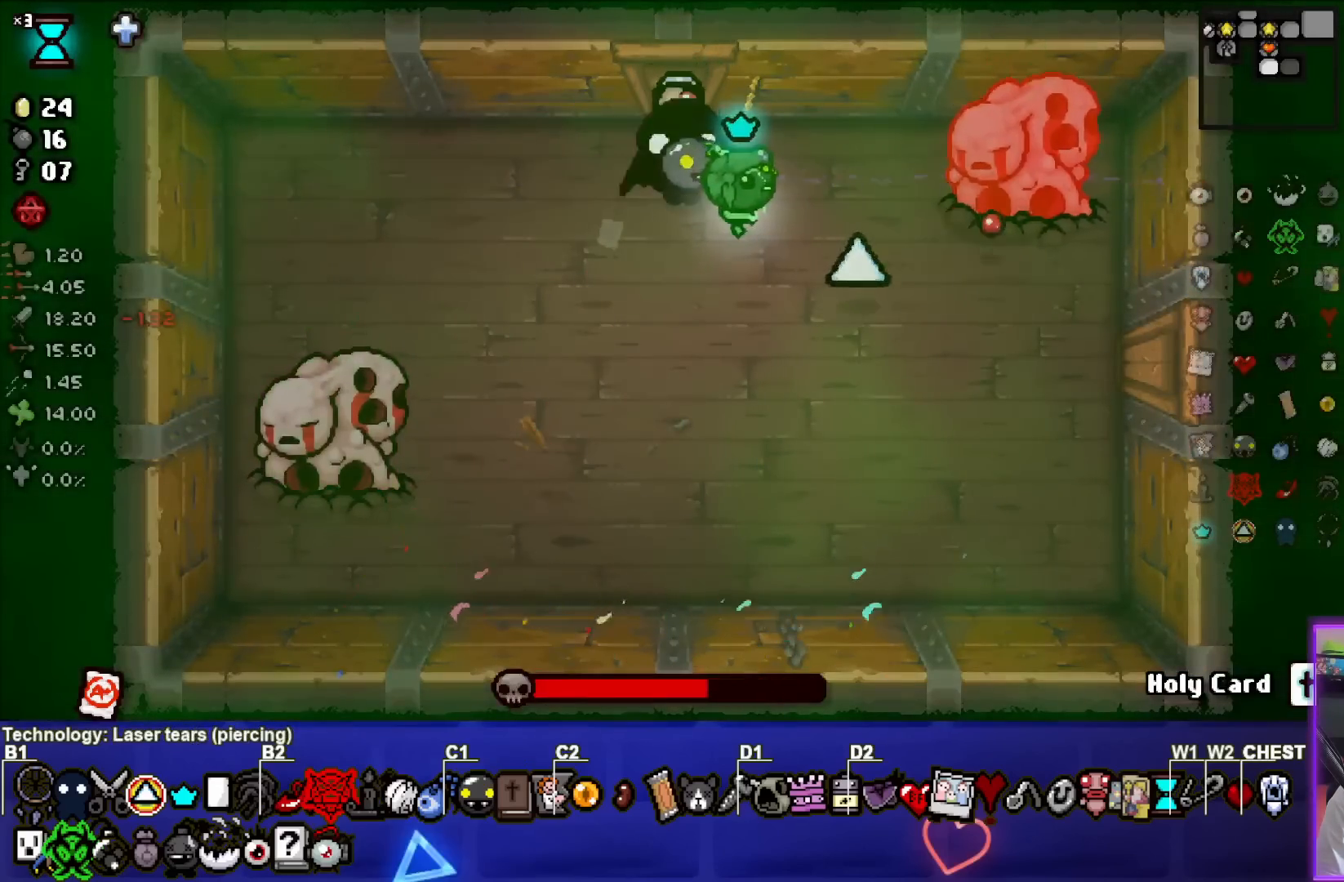
{"buttons": ["CIRCLE"], "left_stick": "down-right", "events": [[200, "left_stick", "right"], [317, "left_stick", "center"], [450, "left_stick", "down-right"]]}